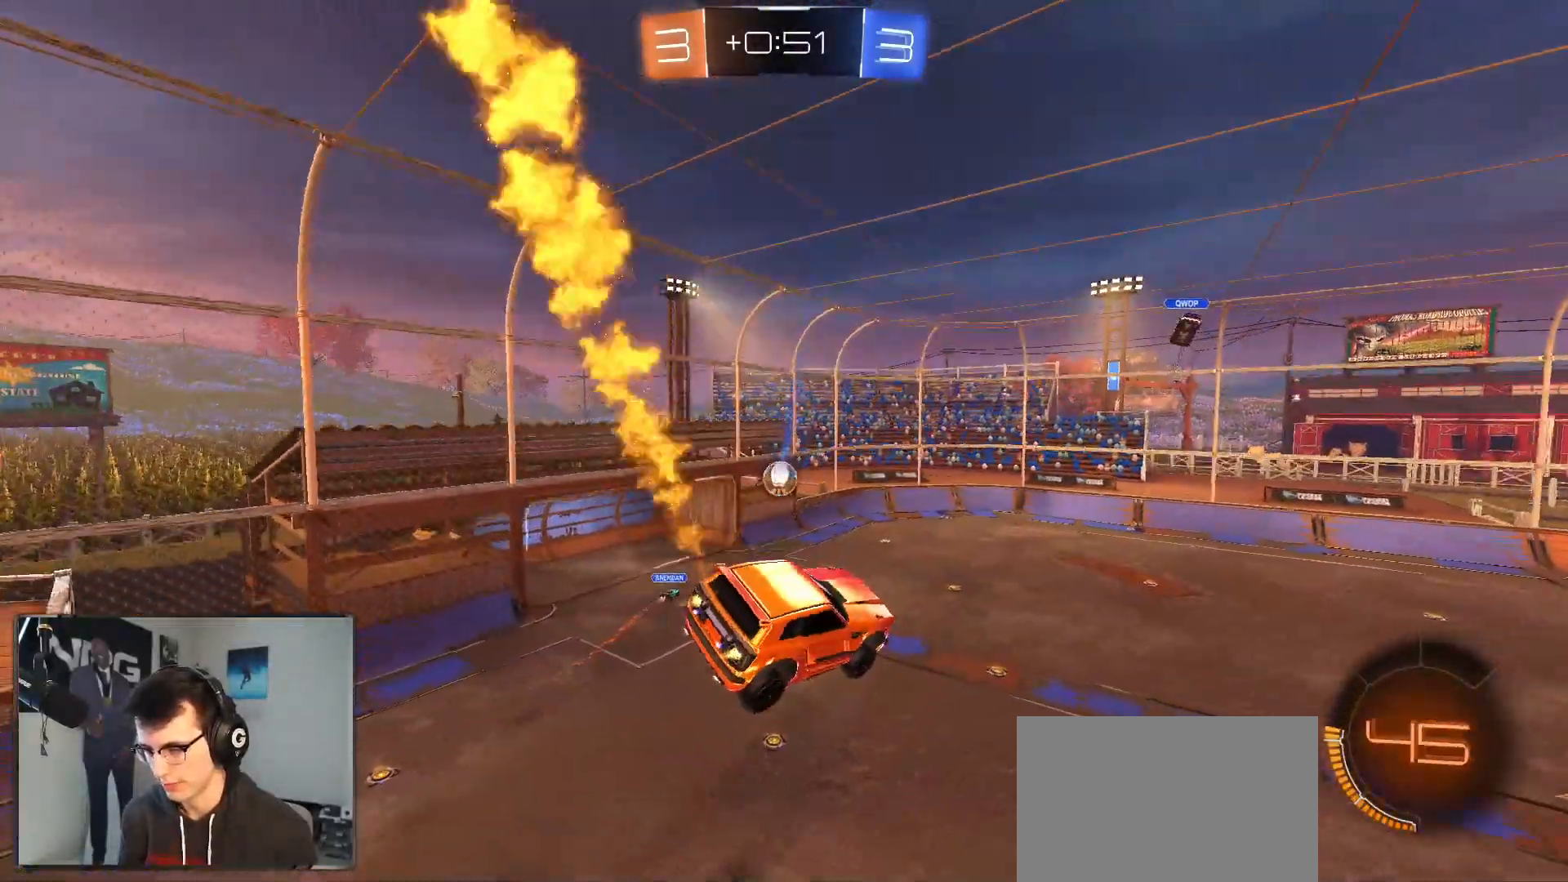
Gameplay with a controller (PlayStation layout); each line is a JSON object with the inputs held at the frame after it. "events" lists button and stick changes between this image and that frame as [ms after this image, input, new state], when the widget could be followed in between. Not read: other_buttons.
{"buttons": ["R2"], "left_stick": "center", "right_stick": "center", "events": [[17, "R1", "up"], [50, "L1", "down"], [100, "left_stick", "center"], [150, "L1", "up"], [317, "L1", "down"], [450, "L1", "up"]]}
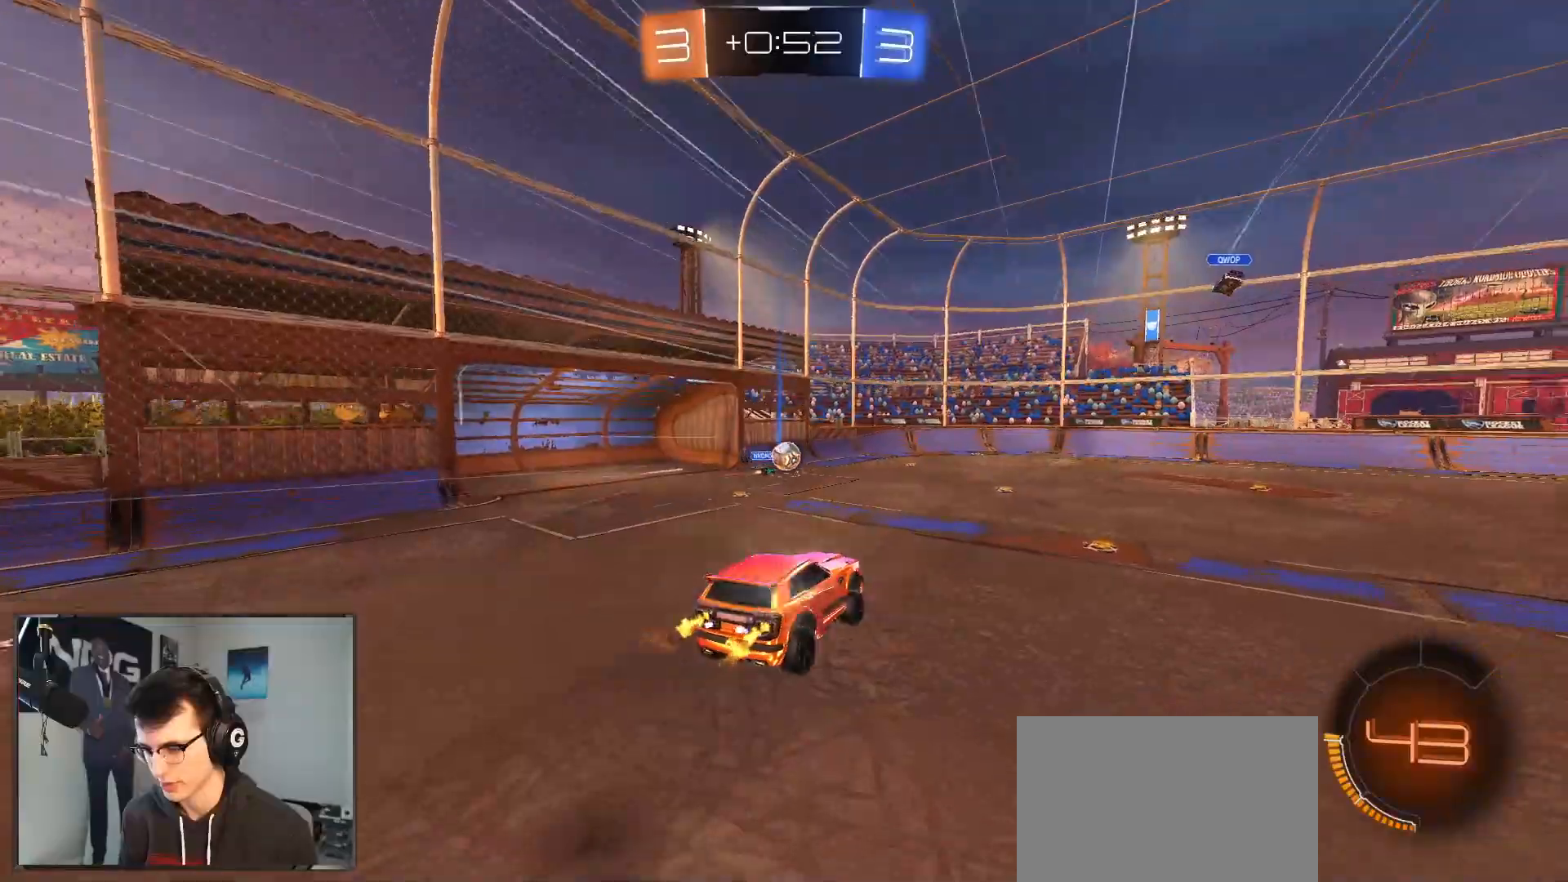
{"buttons": ["R1", "R2"], "left_stick": "right", "right_stick": "center", "events": [[33, "left_stick", "right"], [167, "R1", "down"], [367, "left_stick", "center"], [450, "left_stick", "right"]]}
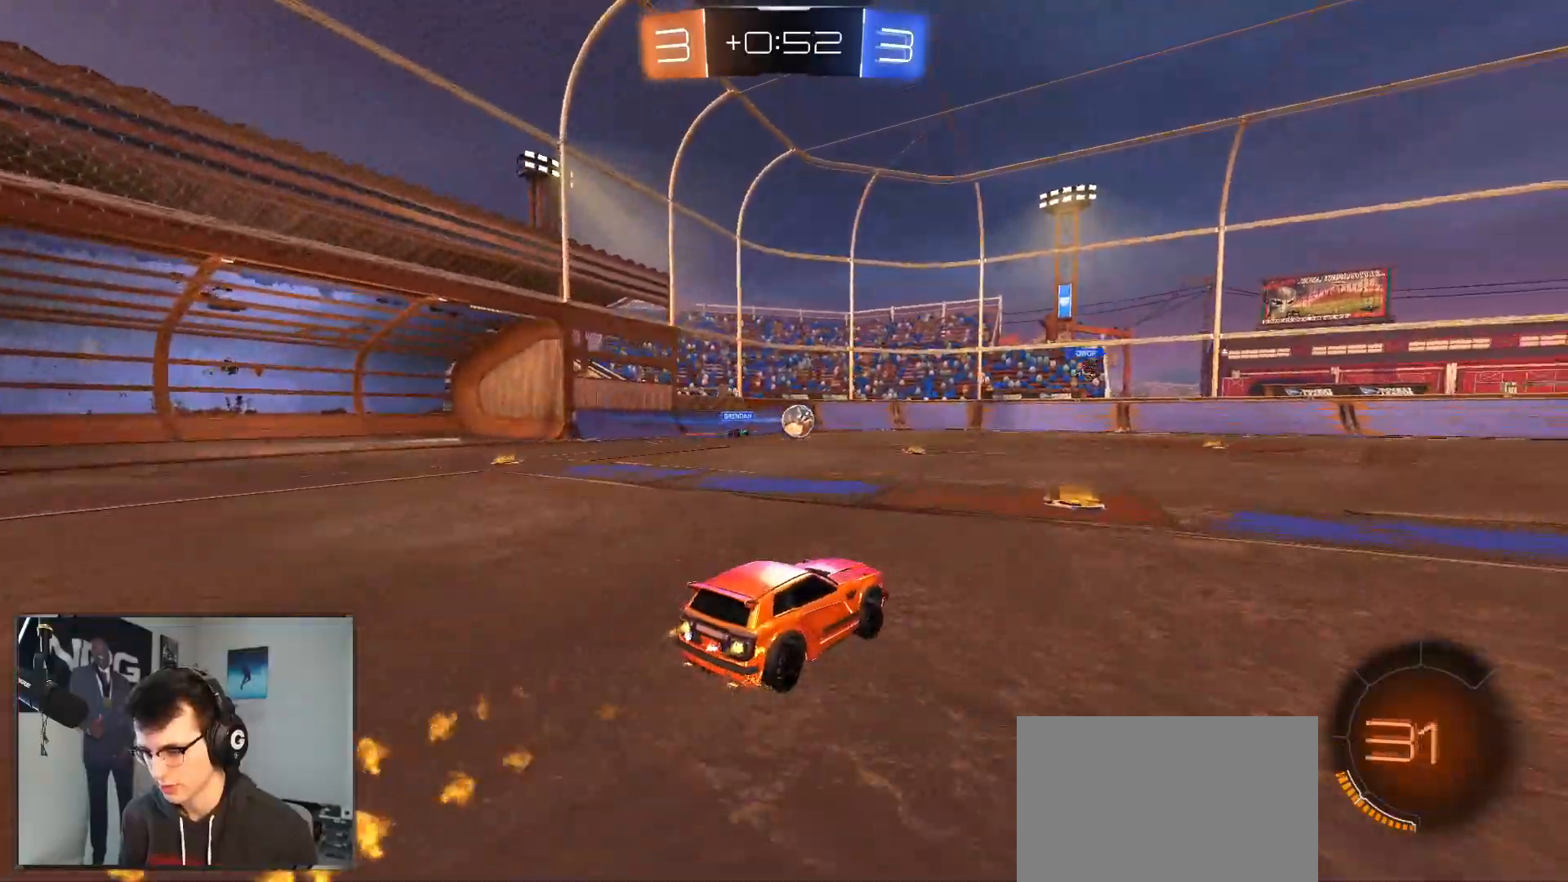
{"buttons": ["L1", "R2"], "left_stick": "down-right", "right_stick": "center"}
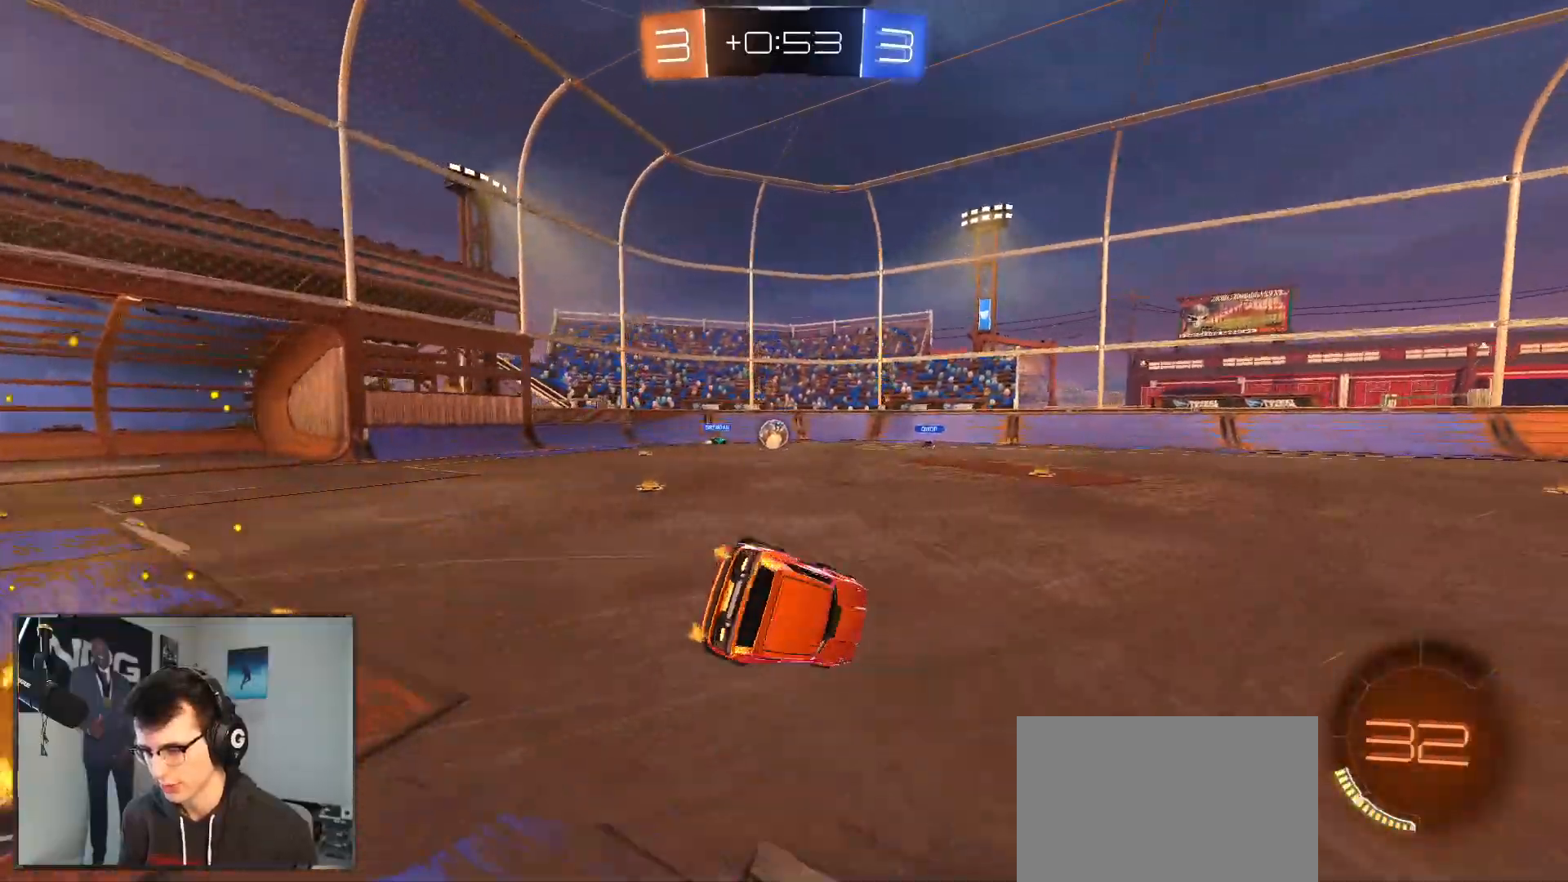
{"buttons": ["L1", "R2"], "left_stick": "down-right", "right_stick": "center", "events": [[117, "TRIANGLE", "down"], [167, "TRIANGLE", "up"]]}
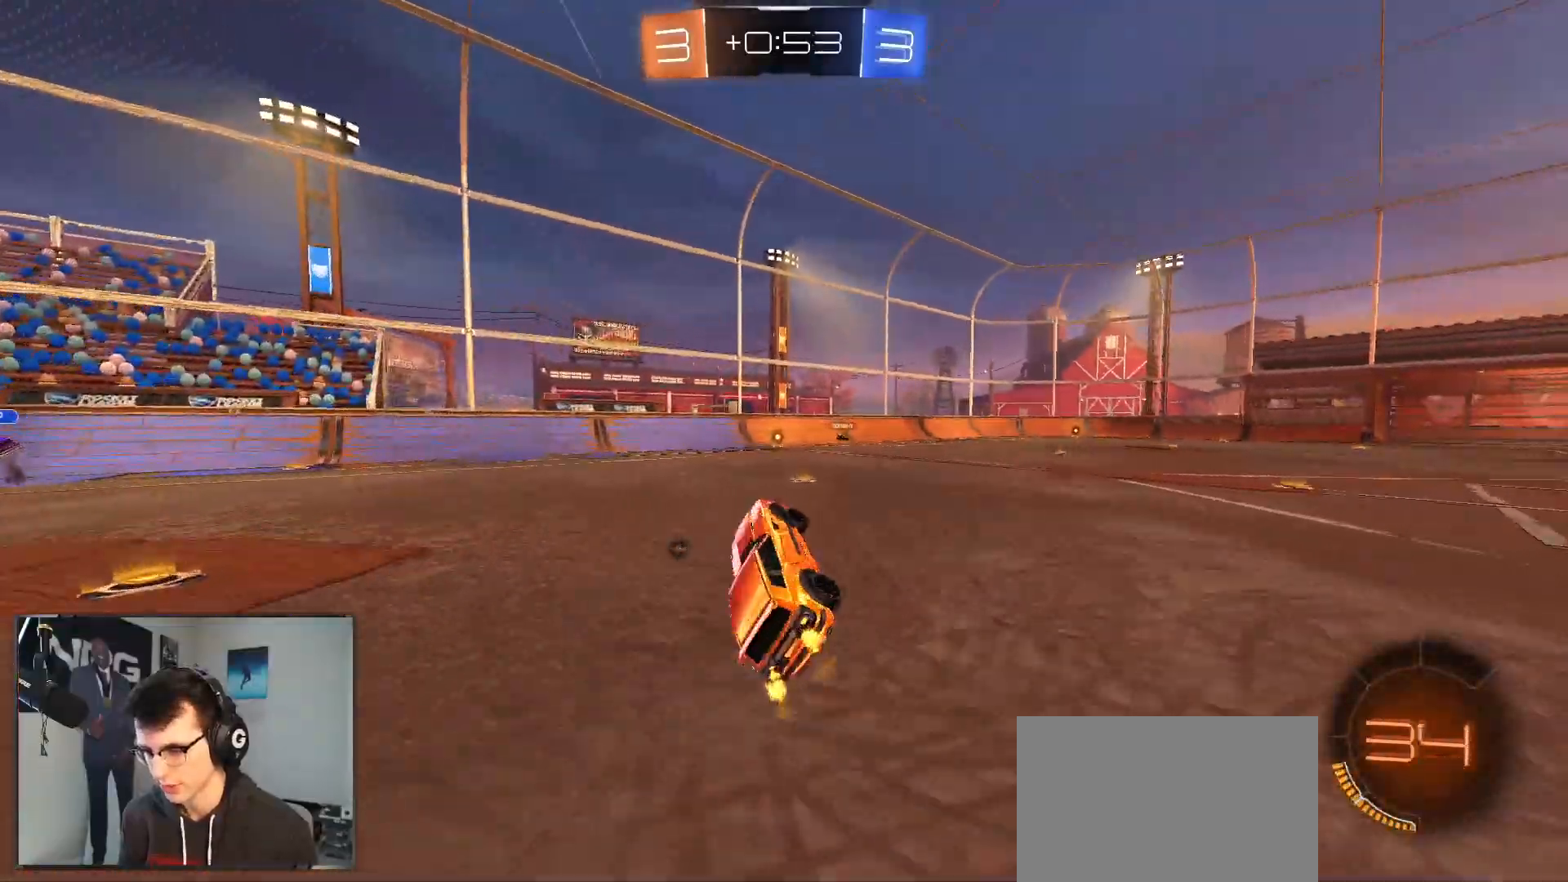
{"buttons": ["R2"], "left_stick": "center", "right_stick": "center", "events": [[83, "TRIANGLE", "down"], [117, "L1", "up"], [167, "left_stick", "center"], [200, "TRIANGLE", "up"]]}
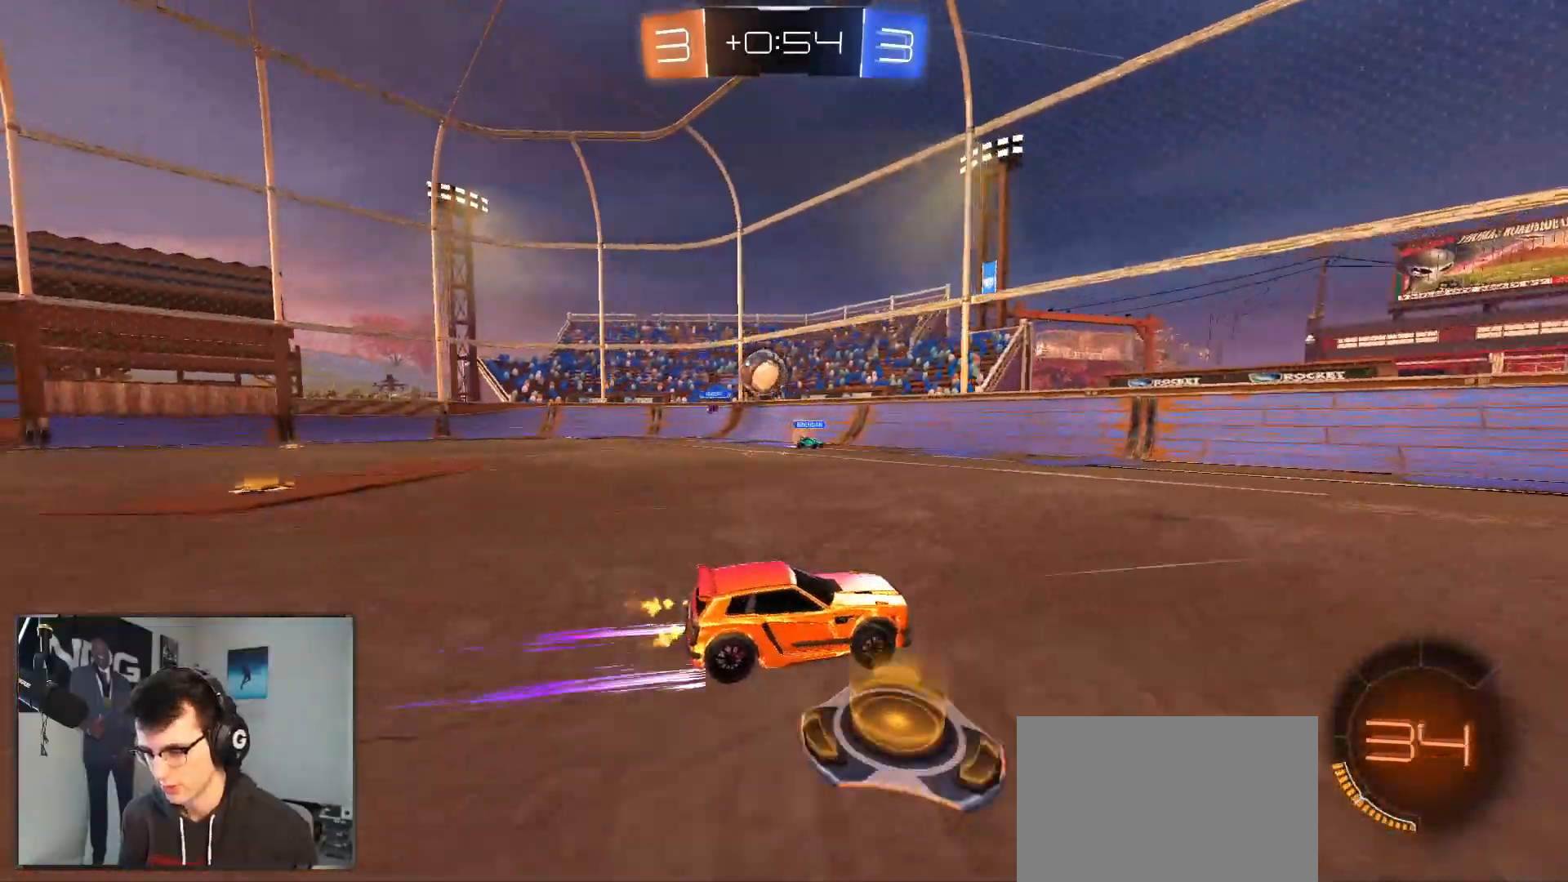
{"buttons": ["TRIANGLE", "R1", "R2"], "left_stick": "right", "right_stick": "center", "events": [[200, "R1", "down"], [250, "TRIANGLE", "down"], [317, "TRIANGLE", "up"], [467, "TRIANGLE", "down"], [483, "left_stick", "right"]]}
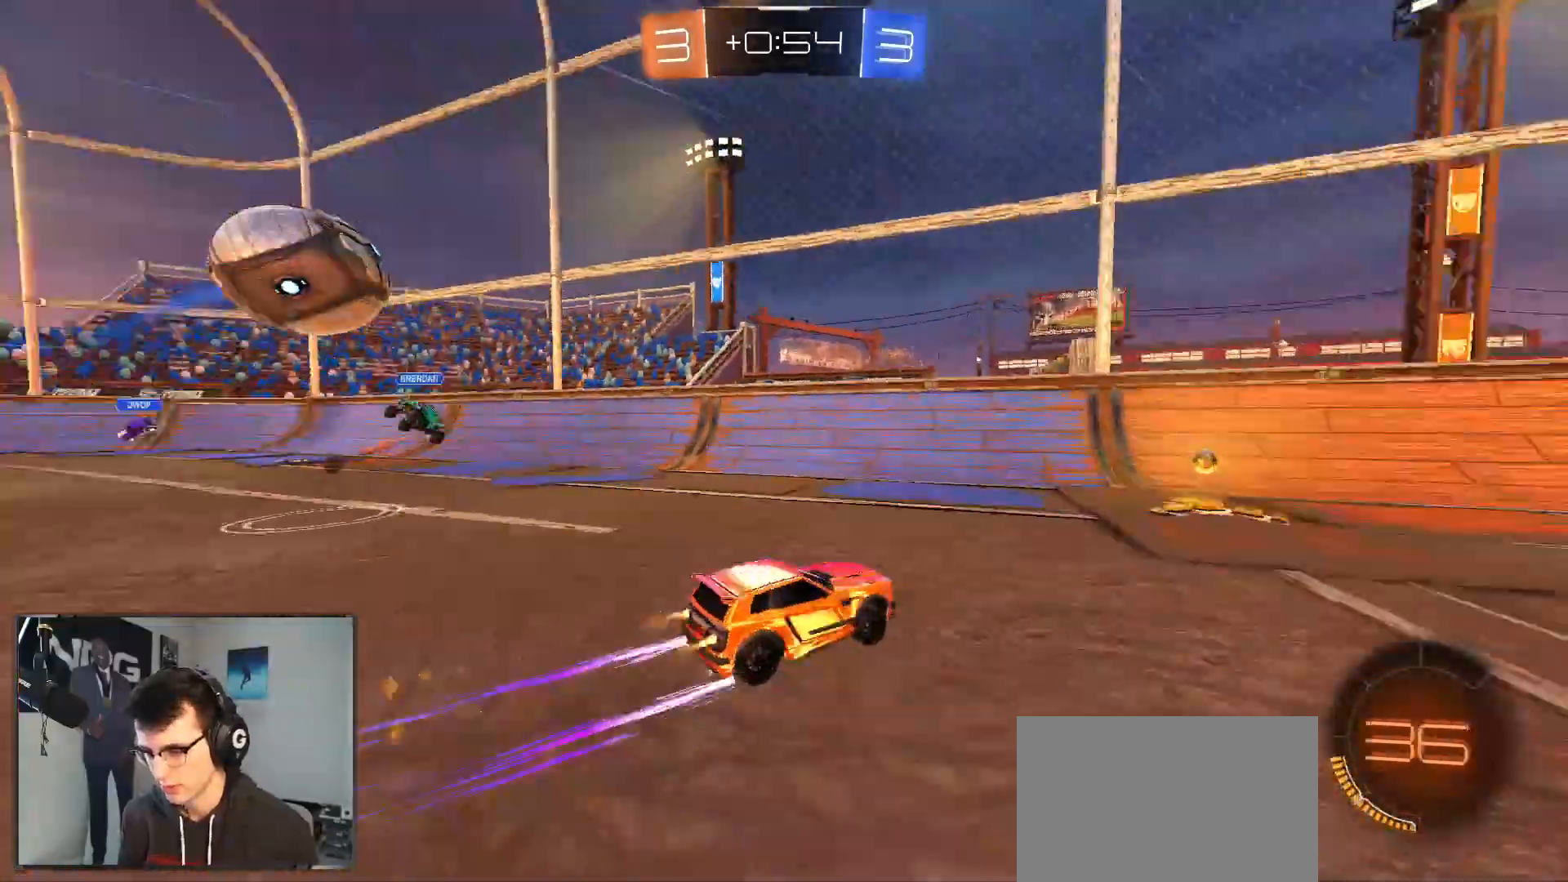
{"buttons": ["R1", "R2"], "left_stick": "down-right", "right_stick": "center", "events": [[100, "R1", "up"], [100, "TRIANGLE", "up"], [167, "SQUARE", "down"], [200, "left_stick", "down-right"], [217, "R1", "down"], [283, "SQUARE", "up"]]}
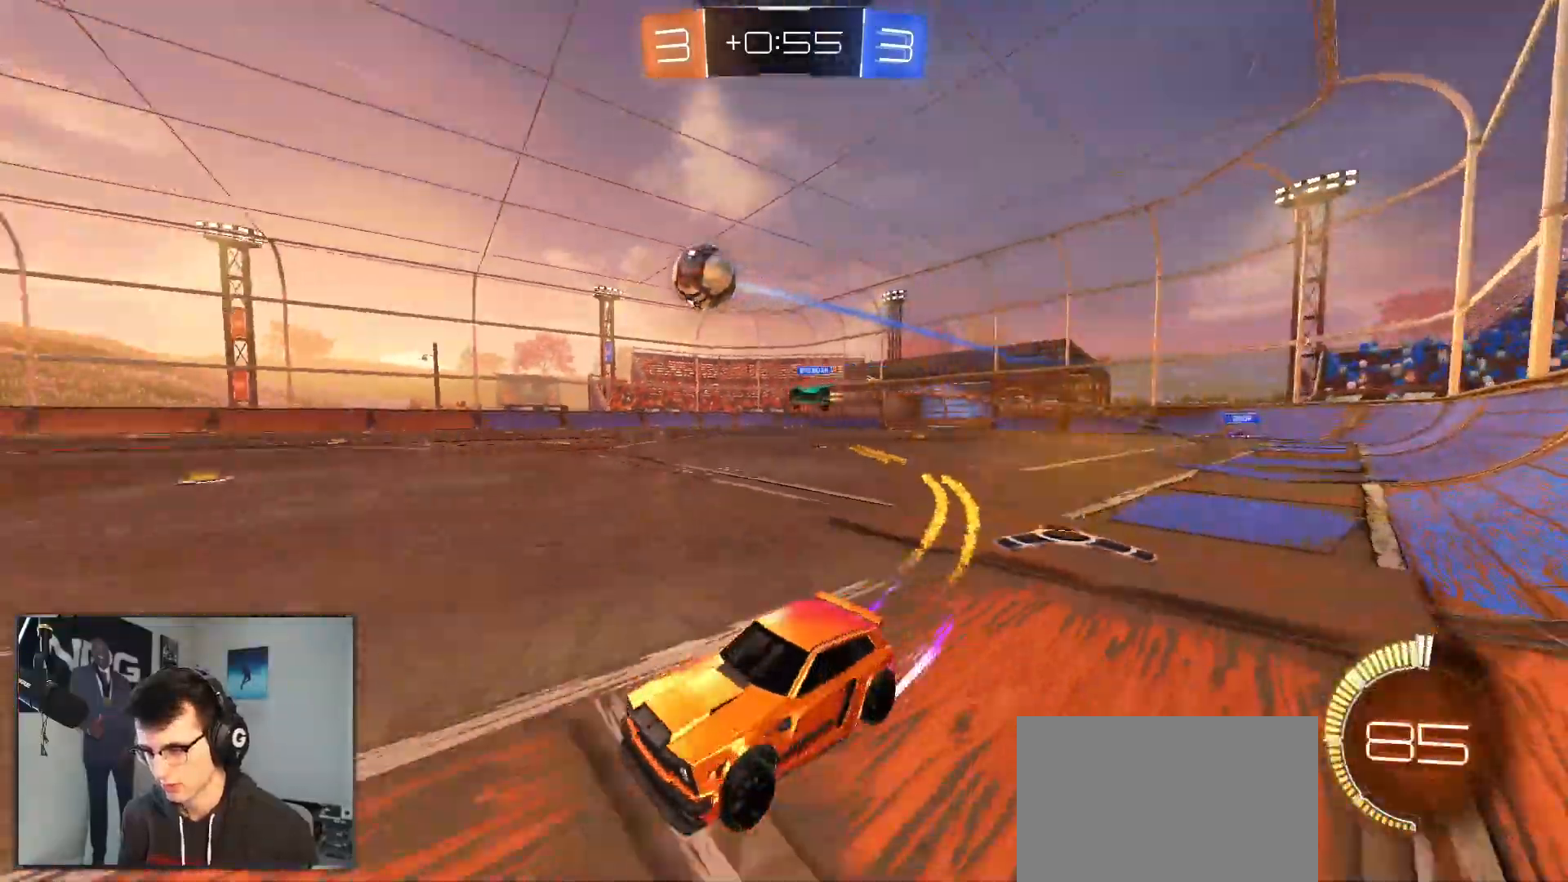
{"buttons": ["R2"], "left_stick": "center", "right_stick": "center", "events": [[233, "R1", "up"], [250, "left_stick", "center"]]}
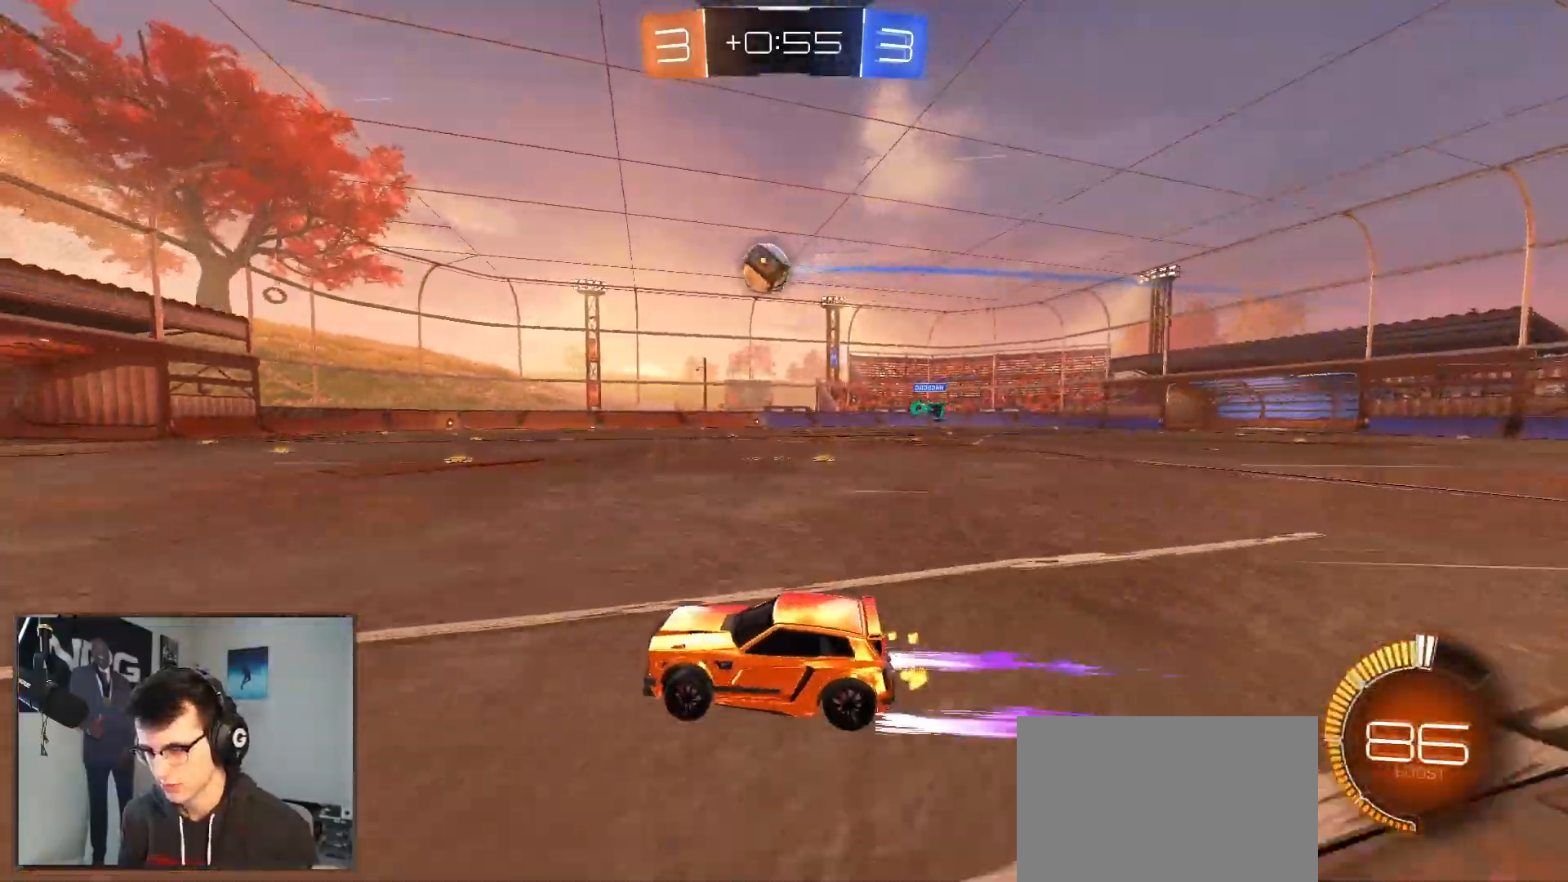
{"buttons": ["R2"], "left_stick": "center", "right_stick": "center", "events": []}
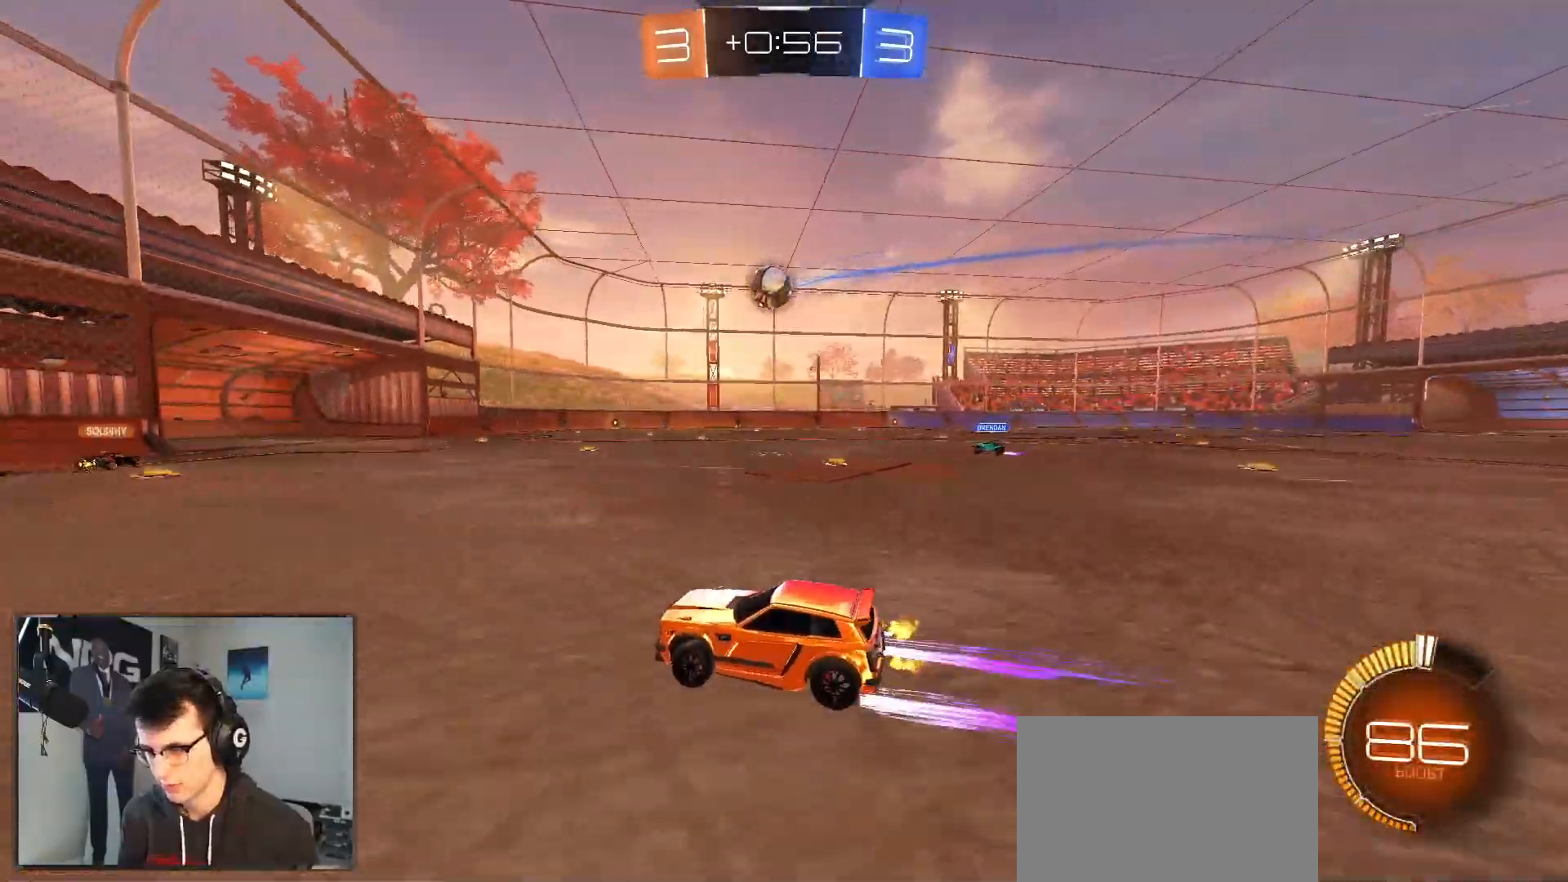
{"buttons": ["R2"], "left_stick": "center", "right_stick": "center", "events": [[67, "left_stick", "right"], [300, "left_stick", "center"]]}
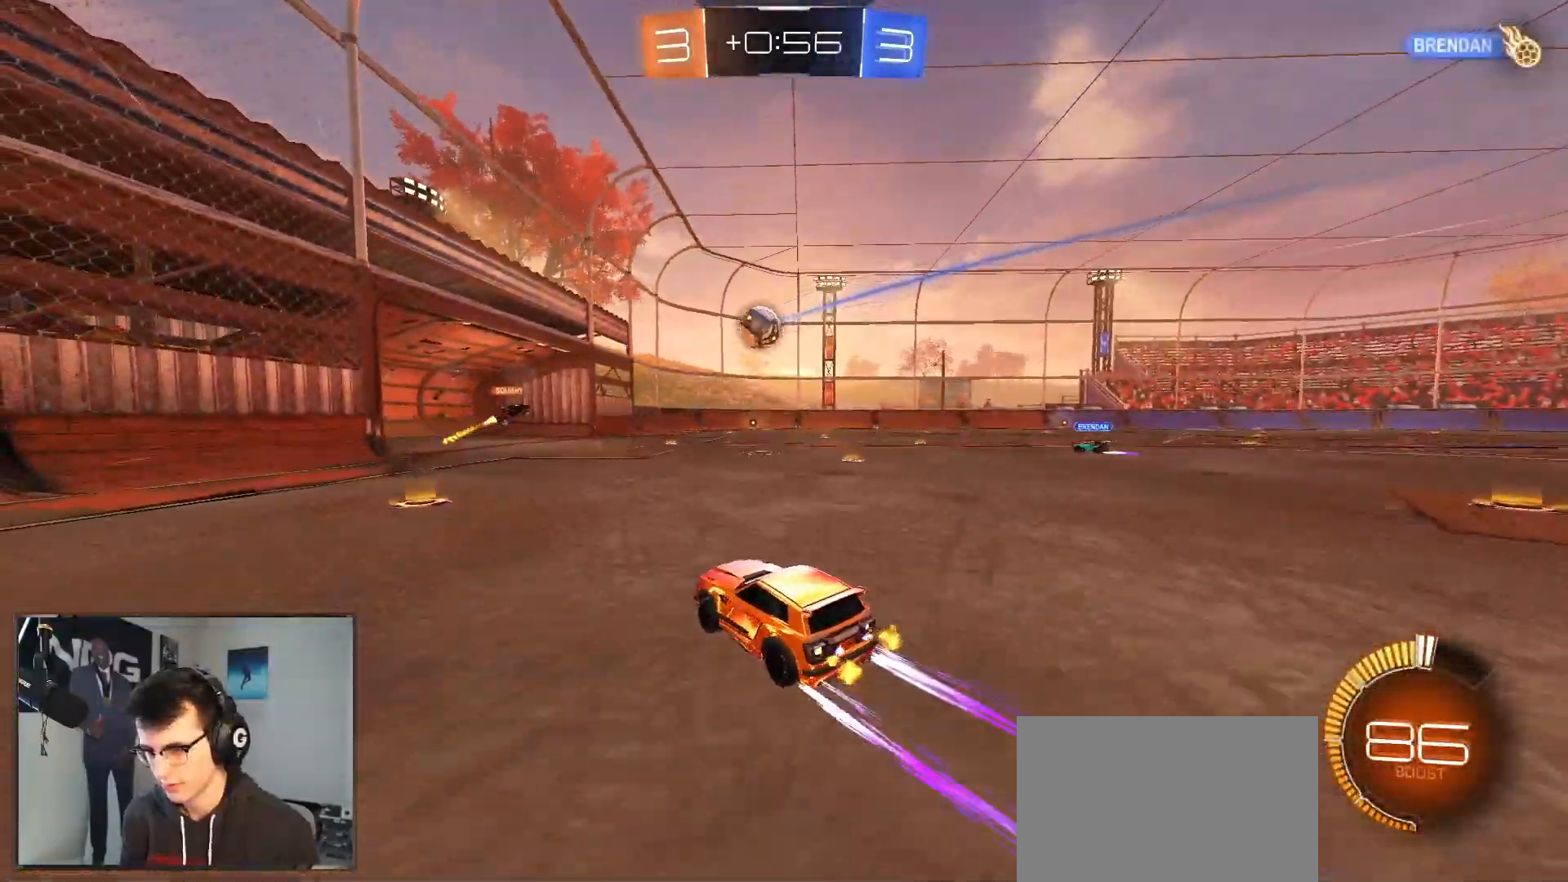
{"buttons": ["R2"], "left_stick": "center", "right_stick": "center", "events": [[217, "left_stick", "right"], [317, "R1", "down"], [417, "left_stick", "center"], [433, "R1", "up"]]}
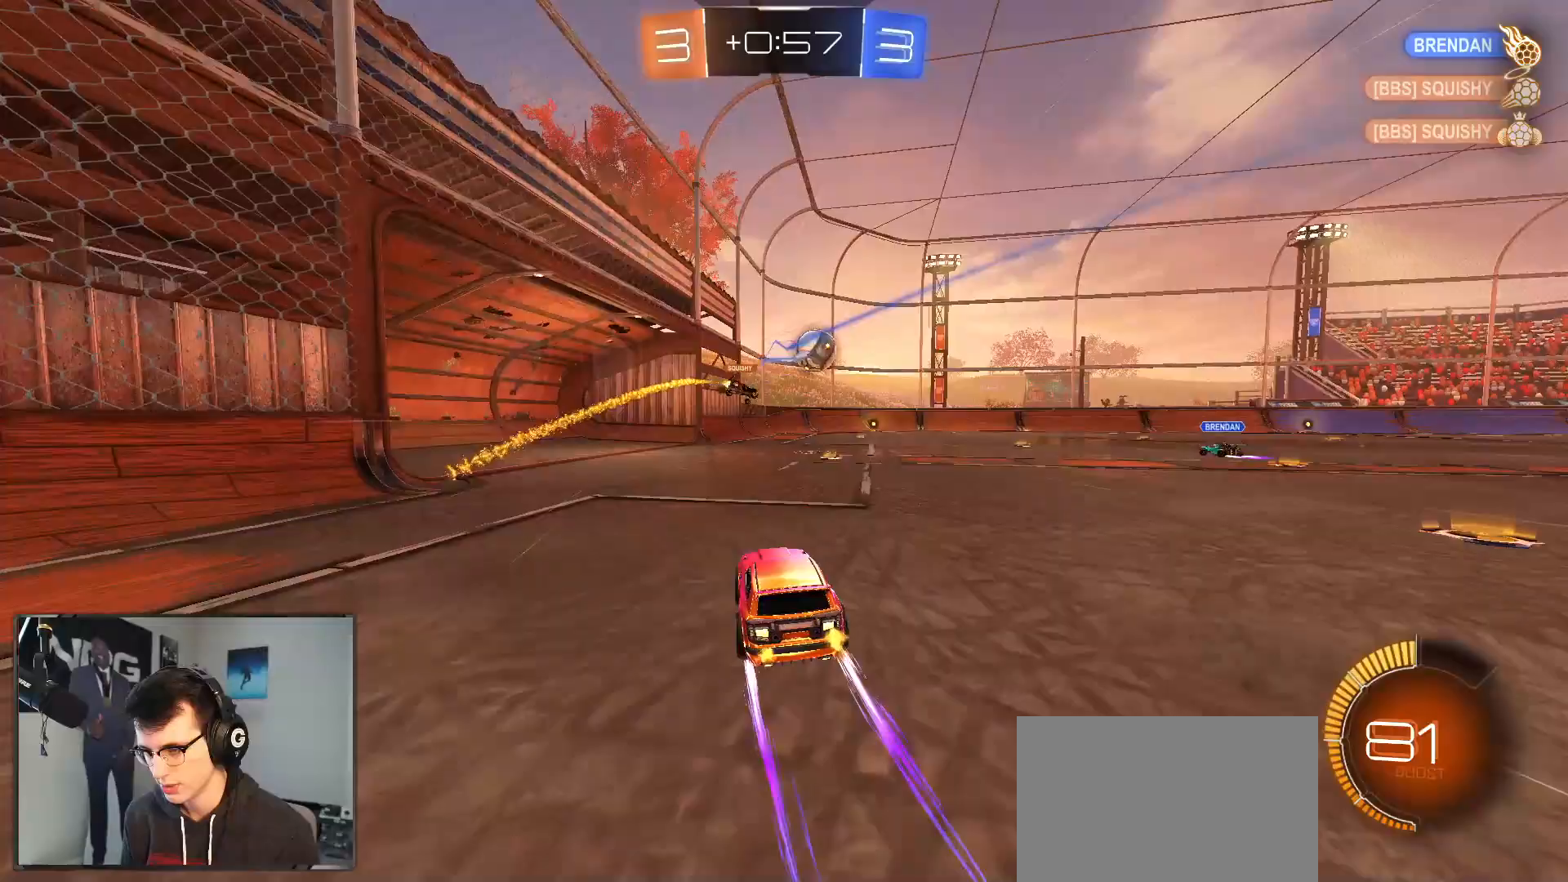
{"buttons": ["R2"], "left_stick": "center", "right_stick": "center", "events": [[133, "left_stick", "right"], [167, "R2", "up"], [250, "R2", "down"], [417, "left_stick", "center"]]}
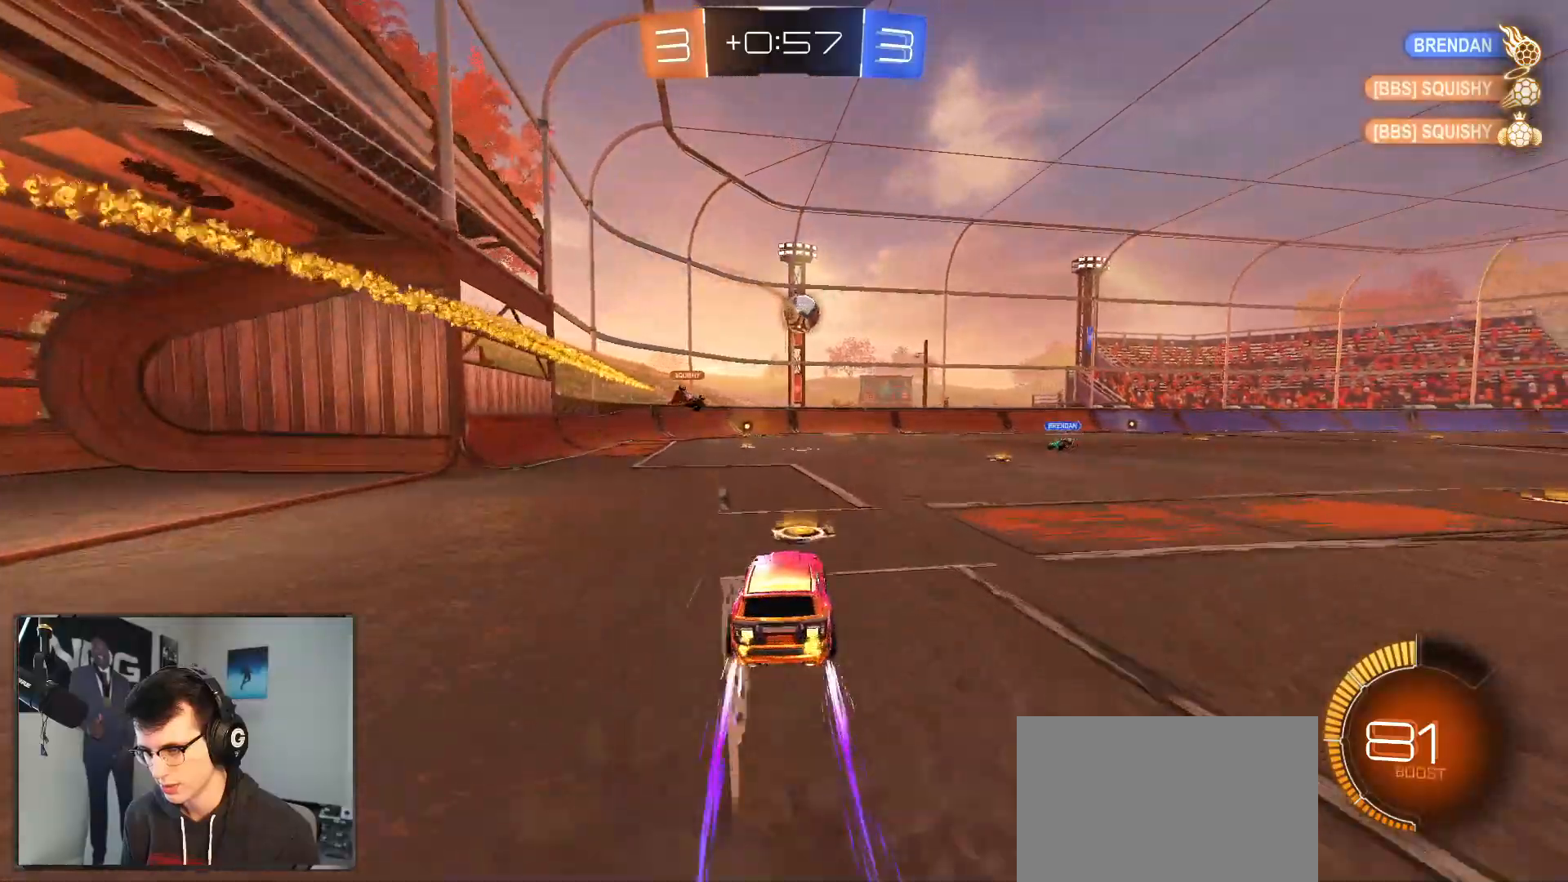
{"buttons": ["R2"], "left_stick": "center", "right_stick": "center", "events": [[133, "left_stick", "left"], [333, "left_stick", "center"]]}
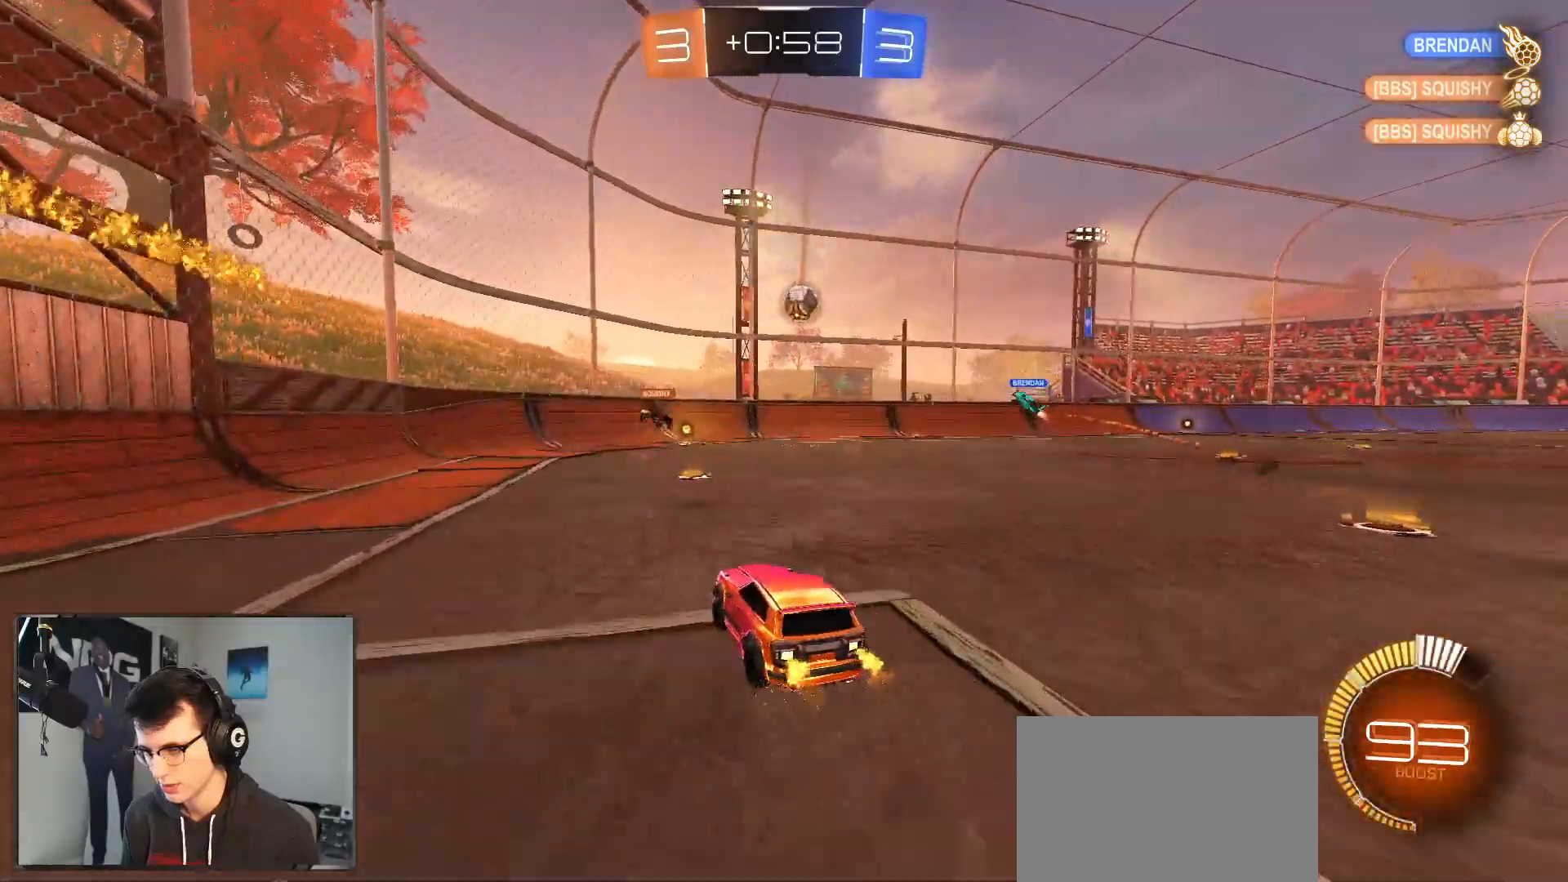
{"buttons": ["R2"], "left_stick": "right", "right_stick": "center", "events": [[33, "R2", "up"], [100, "L2", "down"], [133, "L1", "down"], [150, "left_stick", "right"], [233, "L1", "up"], [233, "R2", "down"], [267, "L2", "up"], [383, "SQUARE", "down"], [500, "SQUARE", "up"]]}
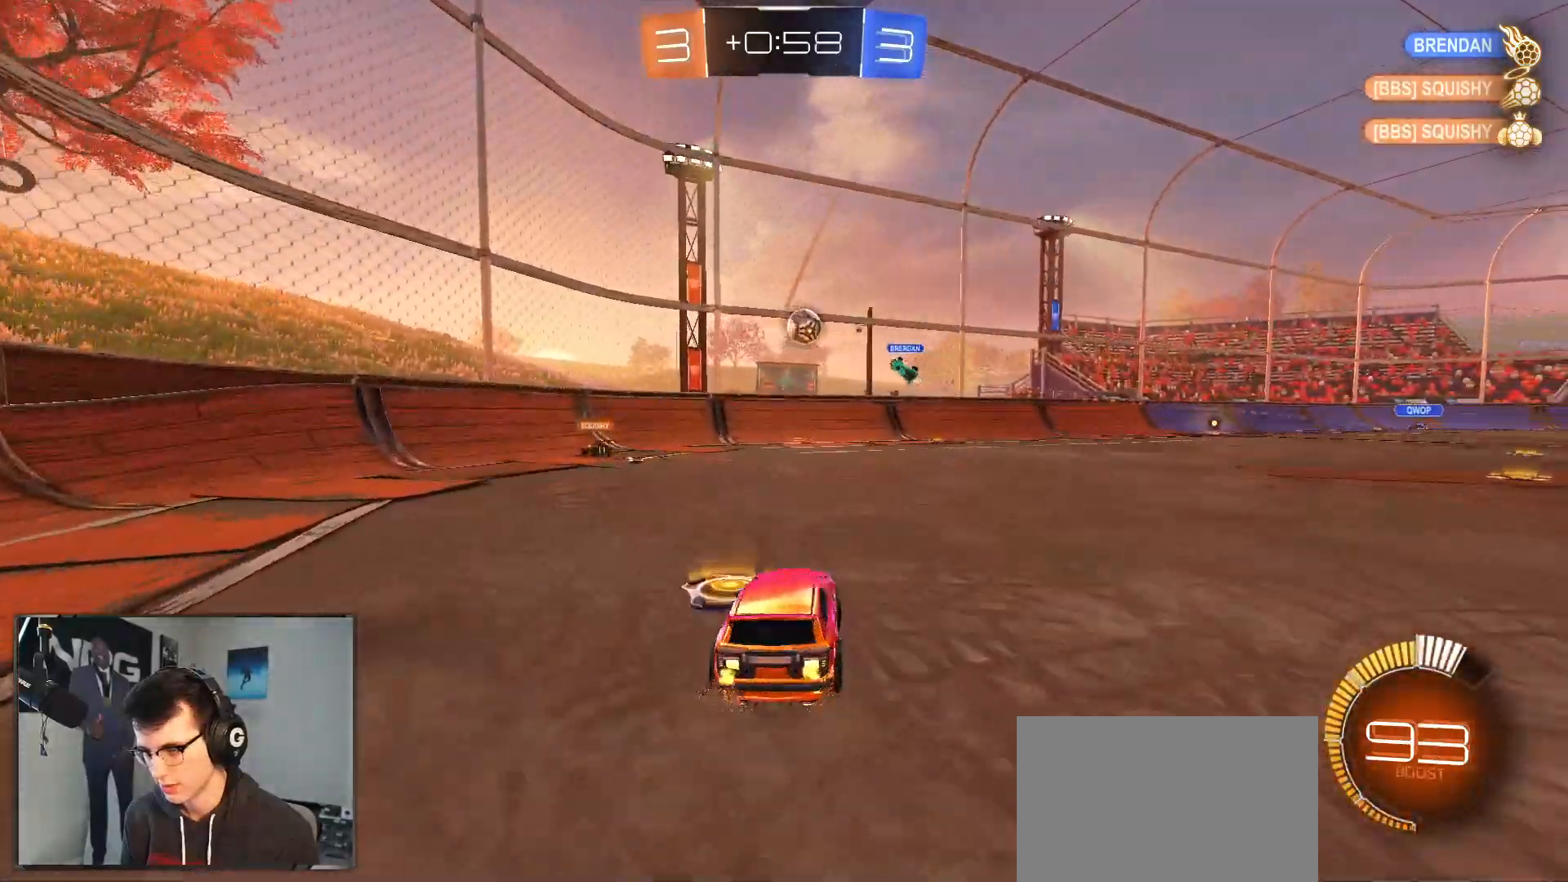
{"buttons": ["R1", "R2"], "left_stick": "right", "right_stick": "center", "events": [[33, "R1", "down"], [183, "R1", "up"], [300, "left_stick", "left"], [367, "R1", "down"], [367, "left_stick", "center"], [450, "left_stick", "right"]]}
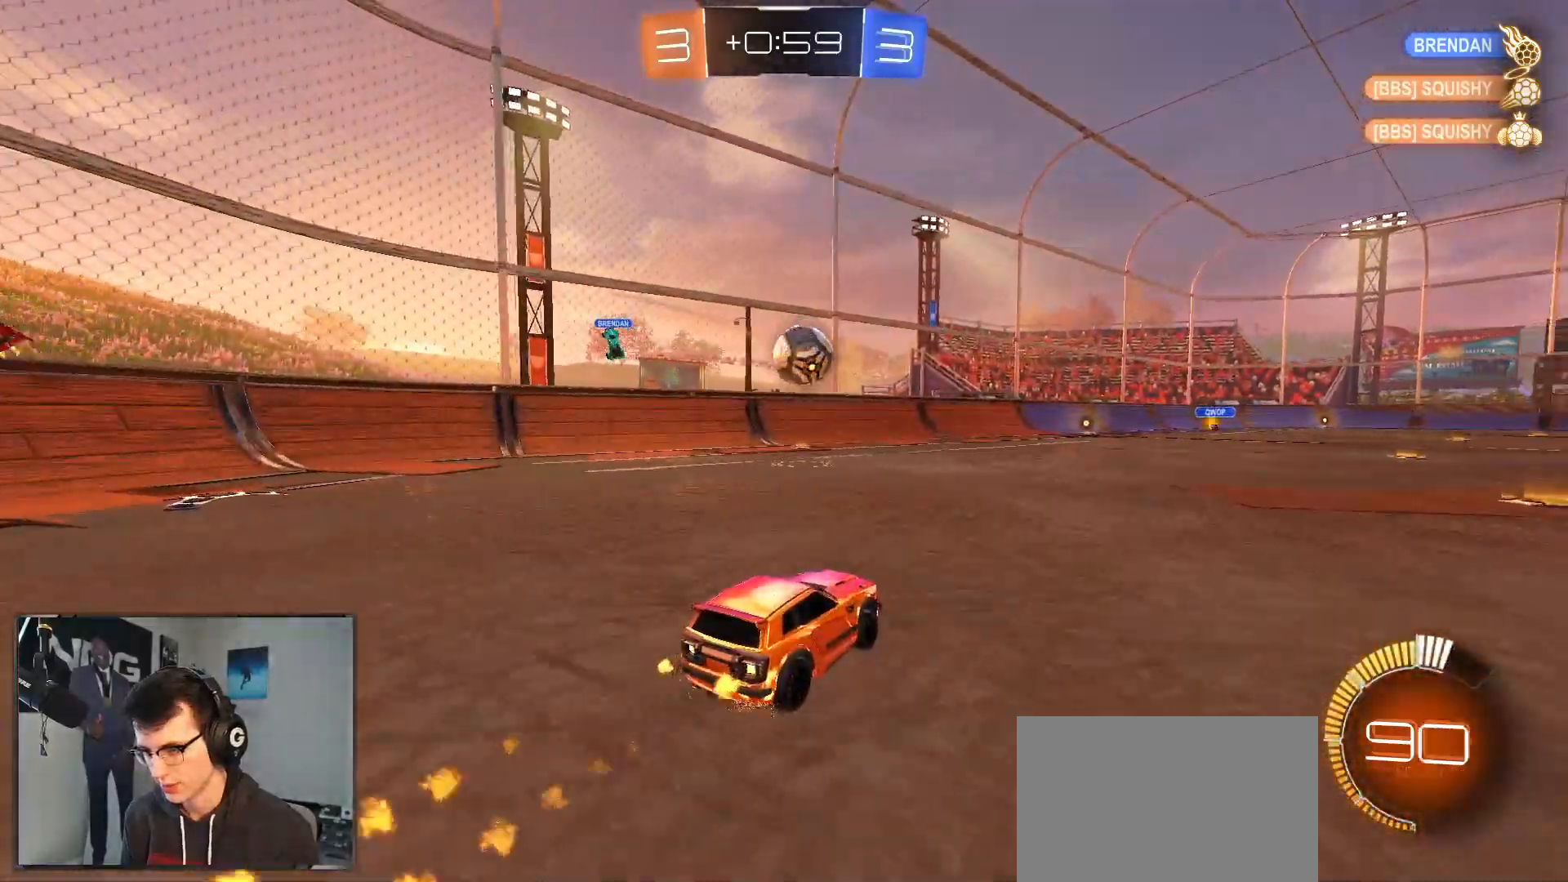
{"buttons": ["R2"], "left_stick": "down", "right_stick": "center", "events": [[33, "R1", "up"], [183, "R2", "up"], [250, "left_stick", "center"], [300, "left_stick", "right"], [367, "R2", "down"], [450, "left_stick", "down"]]}
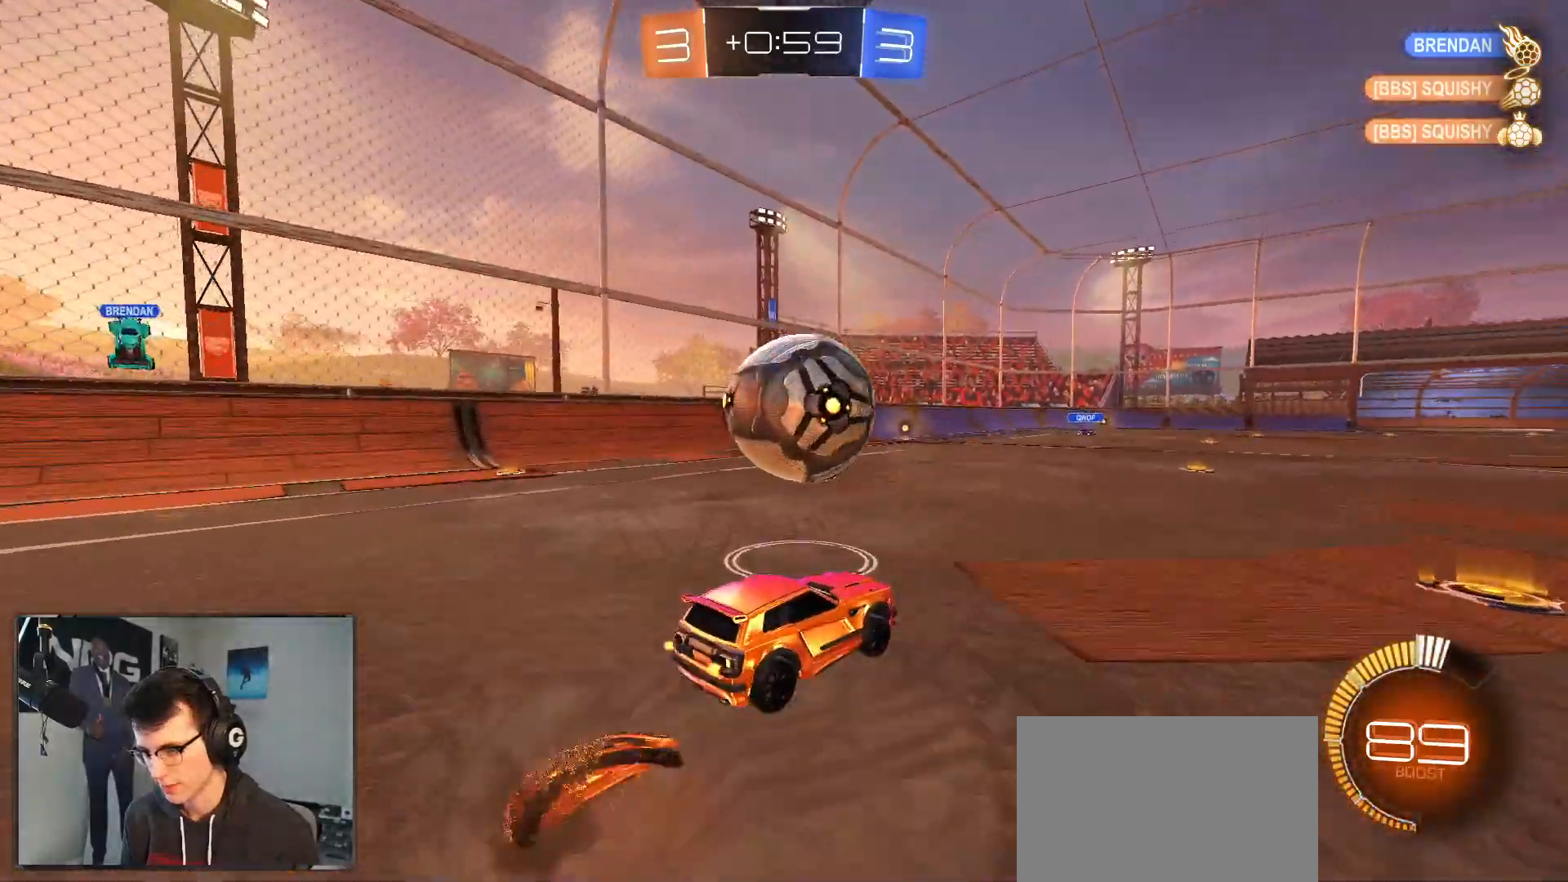
{"buttons": ["R1"], "left_stick": "right", "right_stick": "center", "events": [[50, "R2", "up"], [117, "left_stick", "center"], [133, "R2", "down"], [183, "R1", "down"], [183, "left_stick", "down-right"], [250, "CIRCLE", "down"], [367, "left_stick", "right"], [383, "R2", "up"], [467, "CIRCLE", "up"]]}
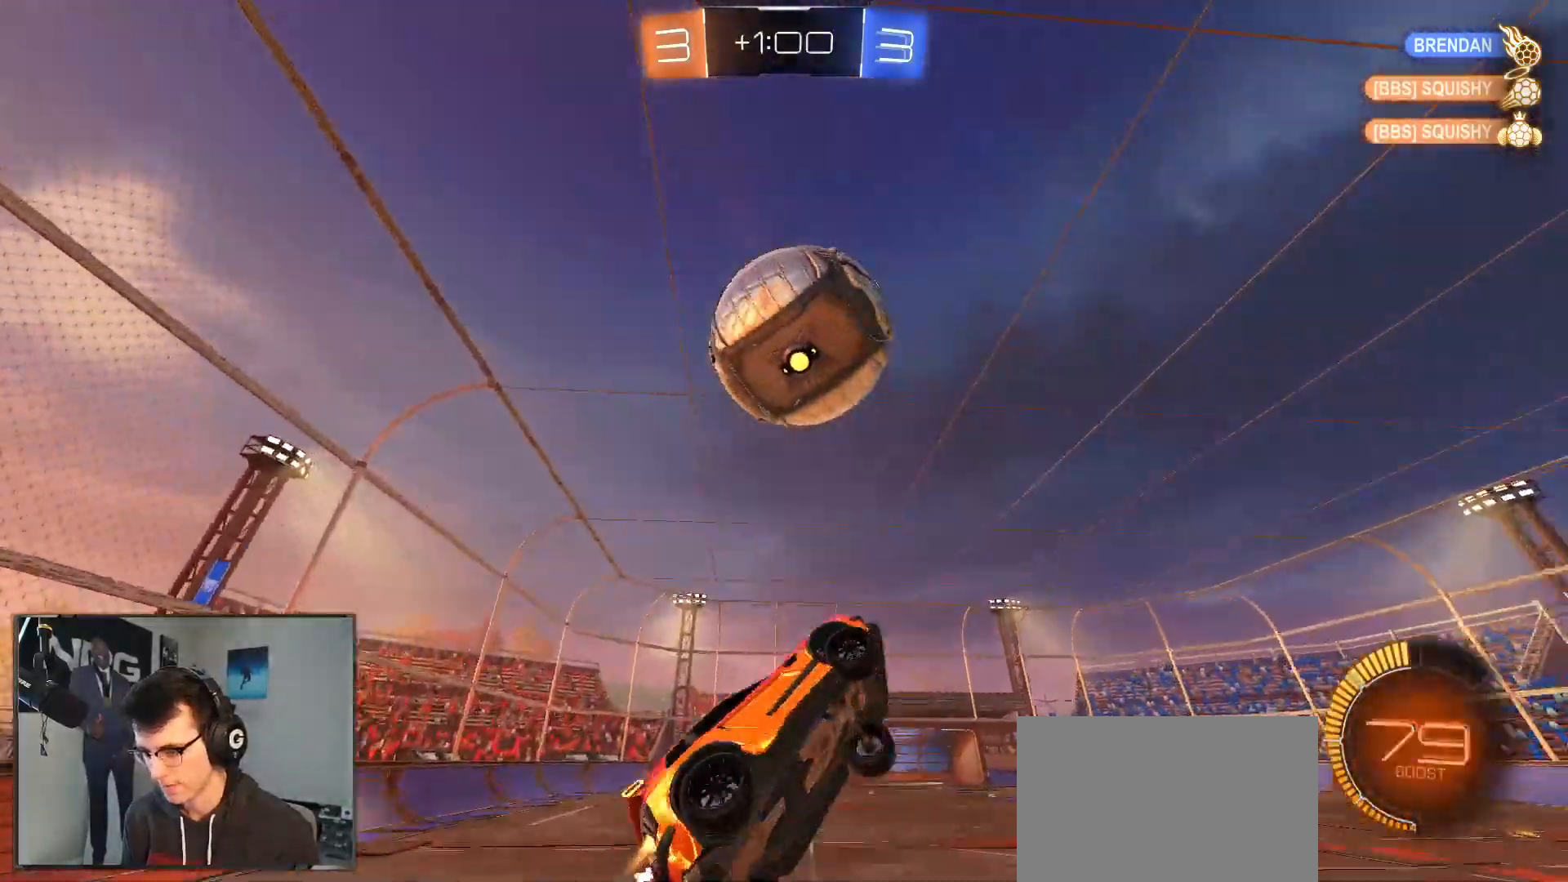
{"buttons": ["CIRCLE", "R1"], "left_stick": "down-left", "right_stick": "center", "events": [[250, "left_stick", "up-left"], [450, "left_stick", "down-left"], [500, "CIRCLE", "down"]]}
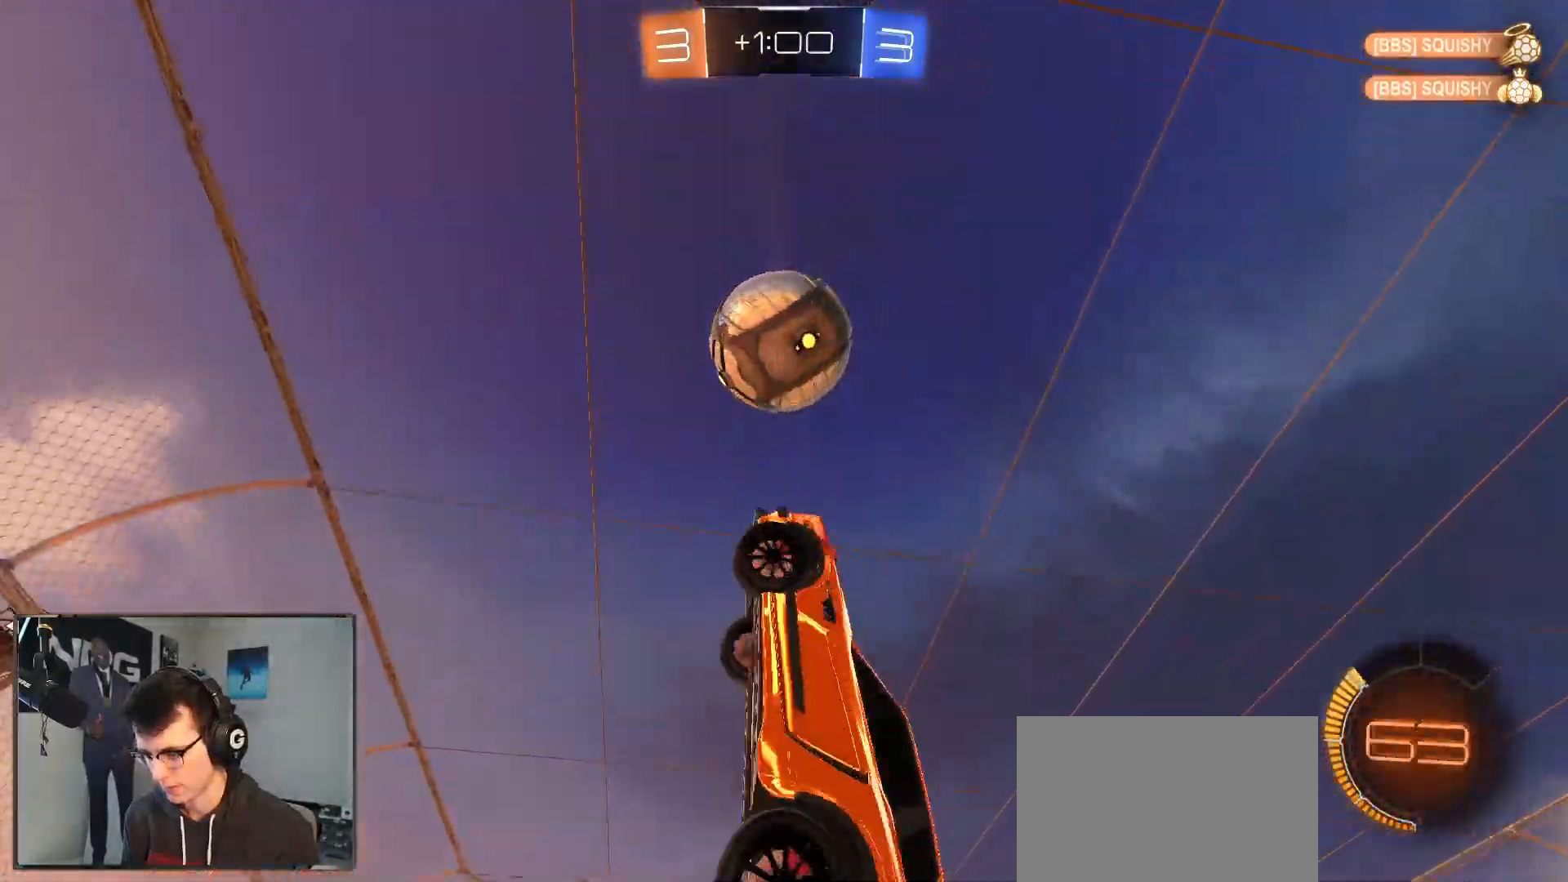
{"buttons": ["R1"], "left_stick": "down-left", "right_stick": "center"}
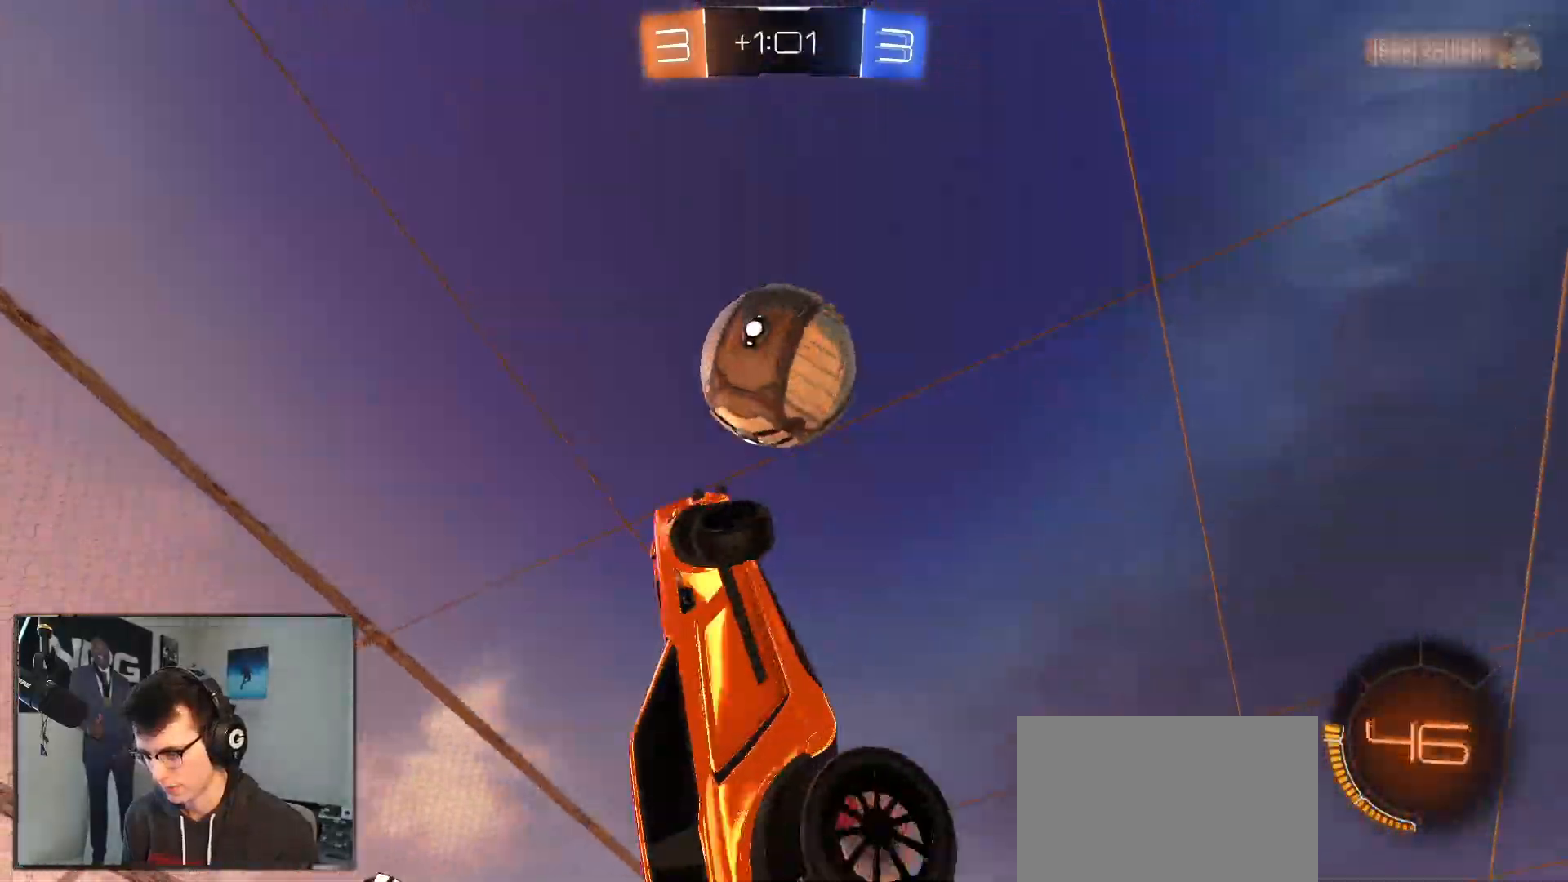
{"buttons": [], "left_stick": "down-right", "right_stick": "center", "events": [[33, "left_stick", "down"], [183, "left_stick", "down-left"], [217, "R1", "up"], [283, "TRIANGLE", "down"], [367, "TRIANGLE", "up"], [383, "R1", "down"], [467, "left_stick", "down-right"], [500, "R1", "up"]]}
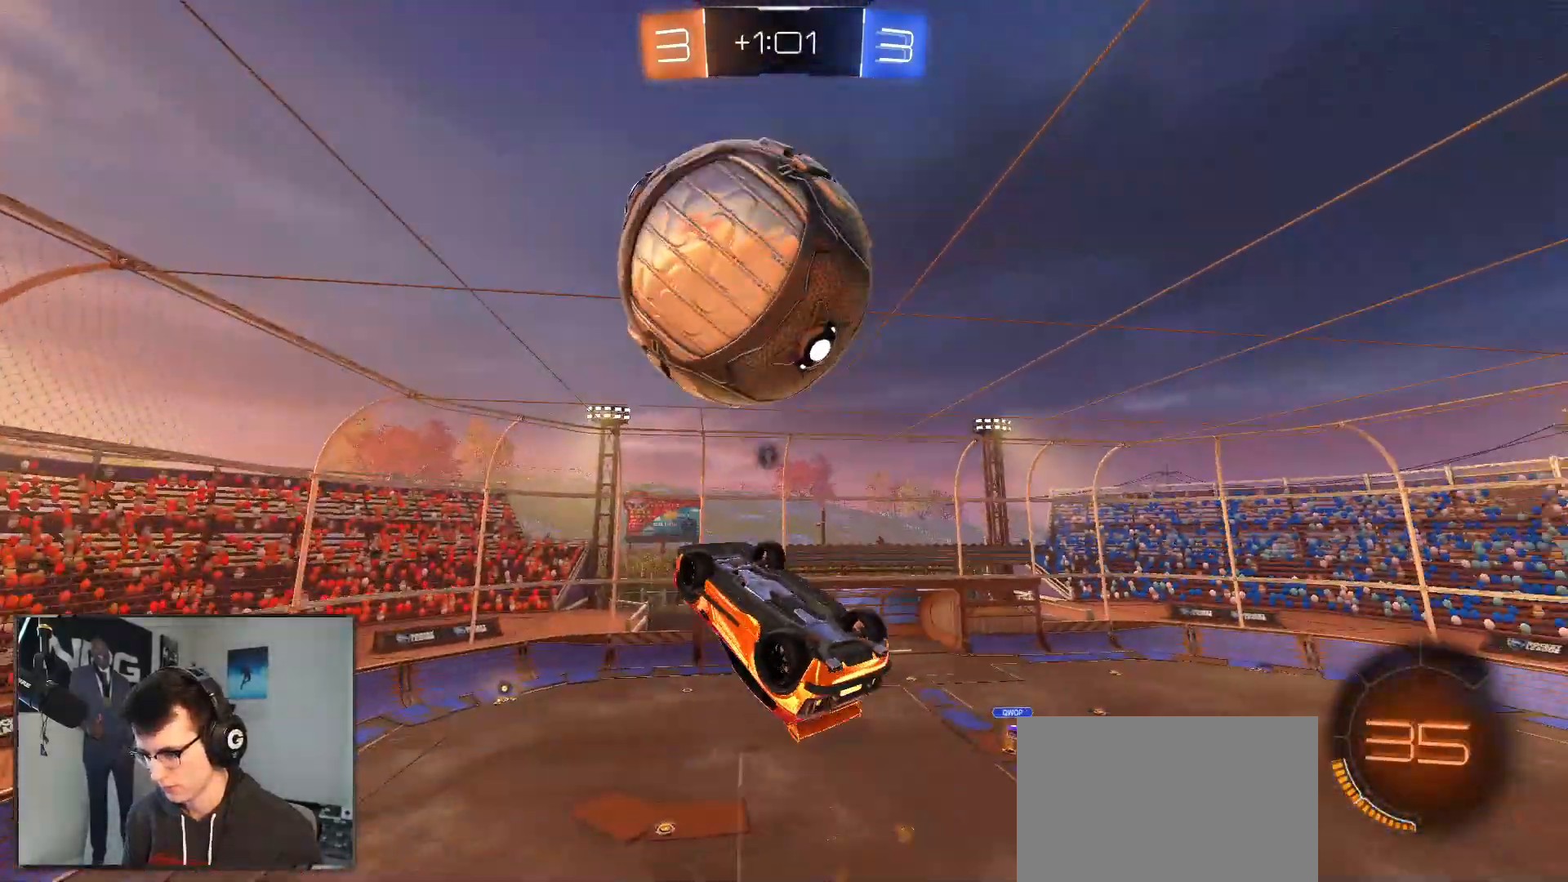
{"buttons": [], "left_stick": "left", "right_stick": "center", "events": [[133, "left_stick", "down-left"], [250, "left_stick", "left"]]}
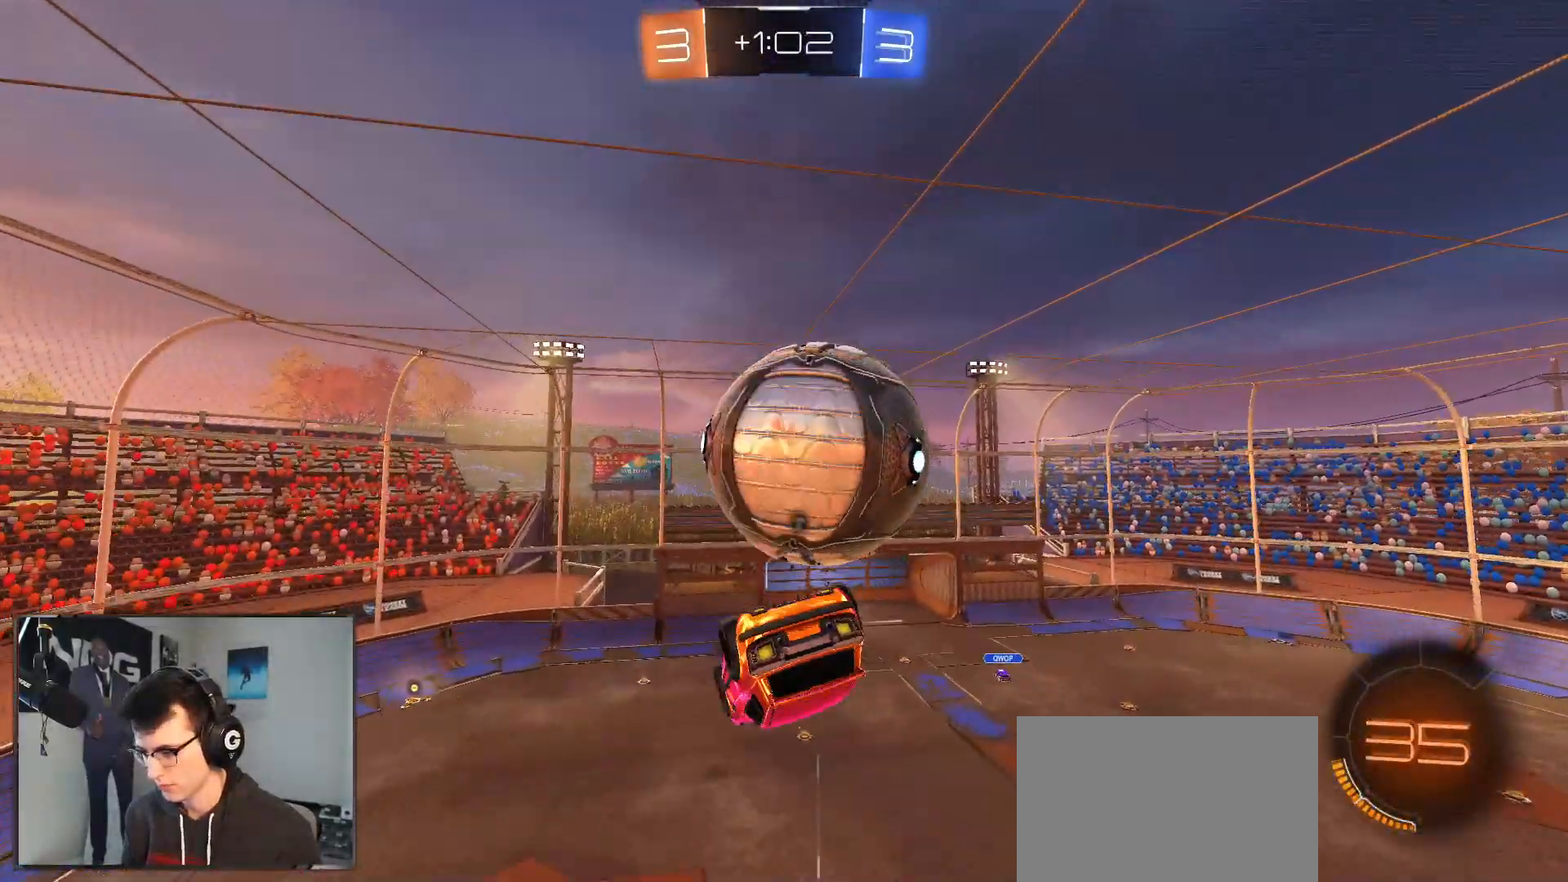
{"buttons": ["R1"], "left_stick": "up-right", "right_stick": "center", "events": [[200, "TRIANGLE", "down"], [283, "left_stick", "down"], [300, "TRIANGLE", "up"], [350, "left_stick", "right"], [433, "R1", "down"], [433, "left_stick", "up-right"]]}
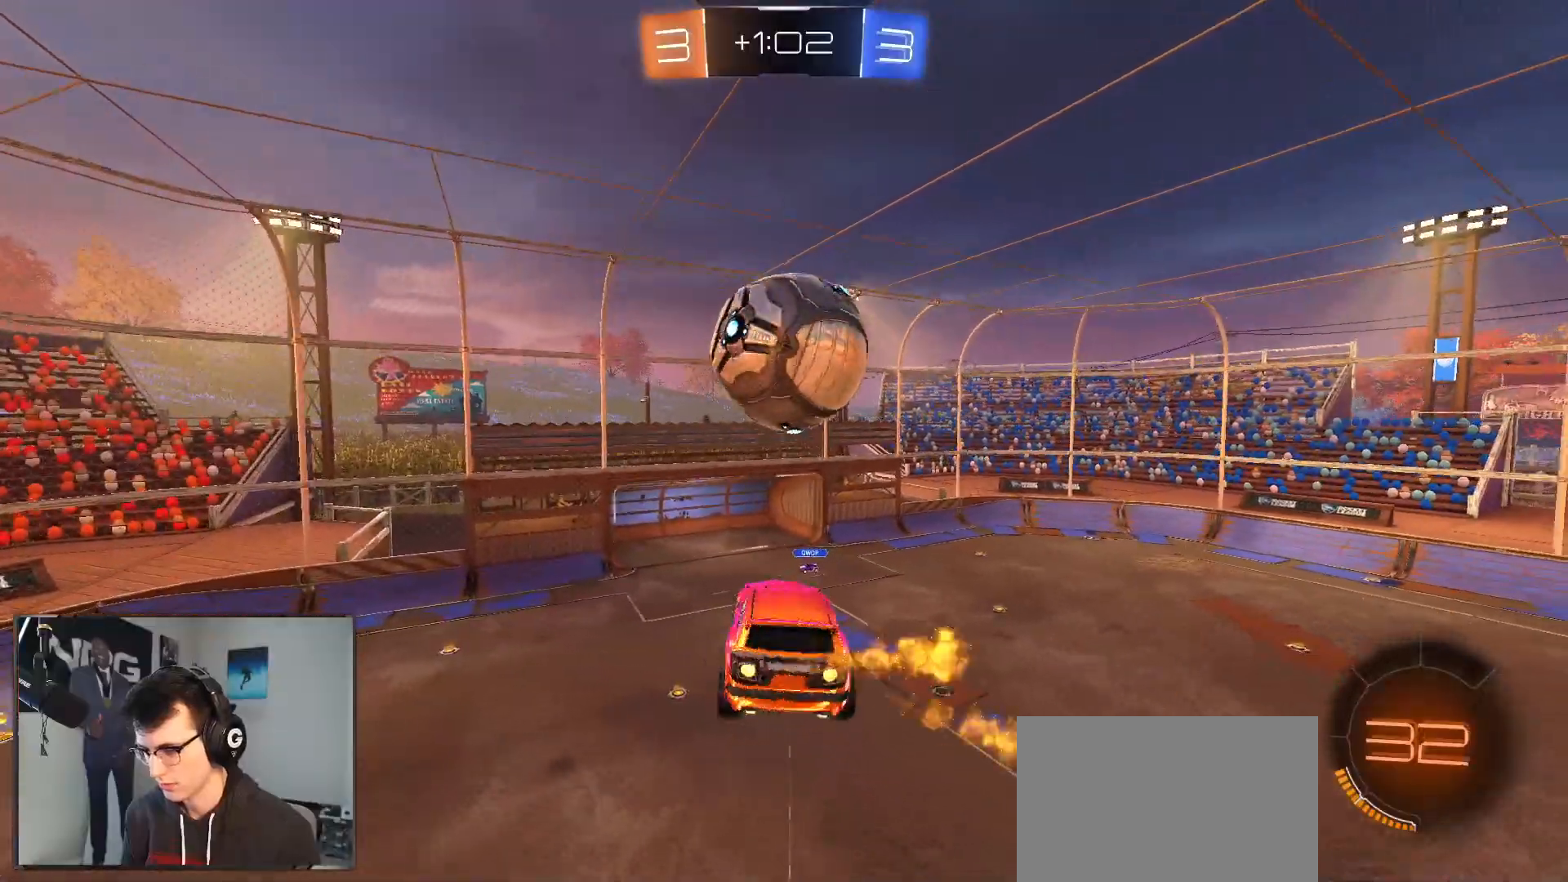
{"buttons": ["CROSS", "L1", "R1"], "left_stick": "up-left", "right_stick": "center", "events": [[50, "left_stick", "up"], [133, "R1", "up"], [233, "left_stick", "center"], [317, "R1", "down"], [367, "L1", "down"], [367, "left_stick", "up-left"], [450, "CROSS", "down"]]}
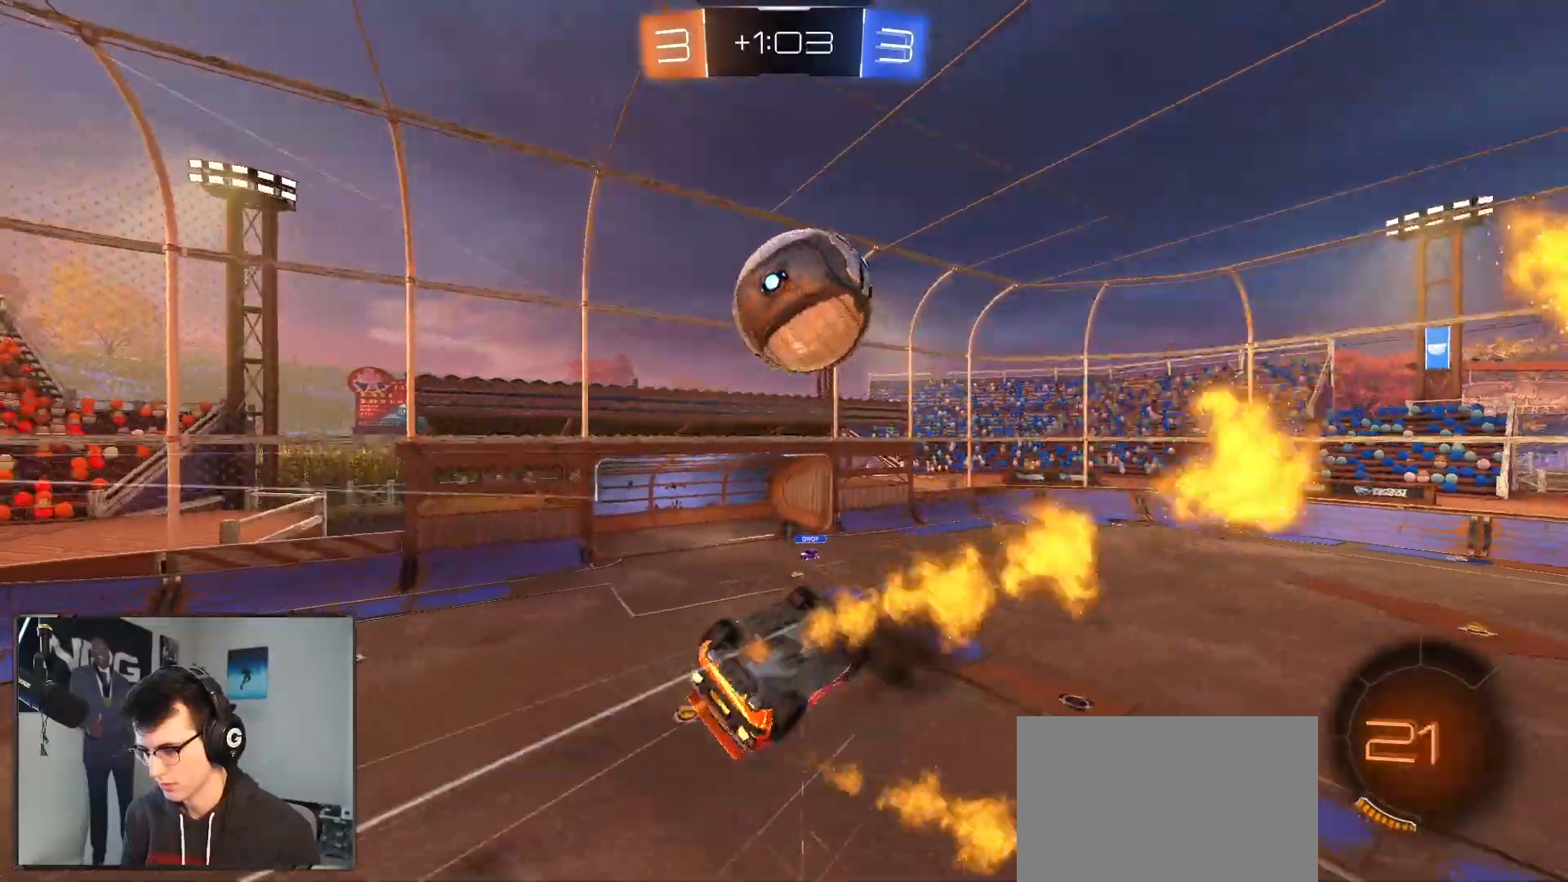
{"buttons": ["TRIANGLE", "R1", "R2"], "left_stick": "up", "right_stick": "center", "events": [[17, "L1", "up"], [17, "left_stick", "down"], [67, "CROSS", "up"], [67, "TRIANGLE", "down"], [133, "TRIANGLE", "up"], [217, "left_stick", "down-right"], [417, "R2", "down"], [417, "left_stick", "up"], [450, "TRIANGLE", "down"]]}
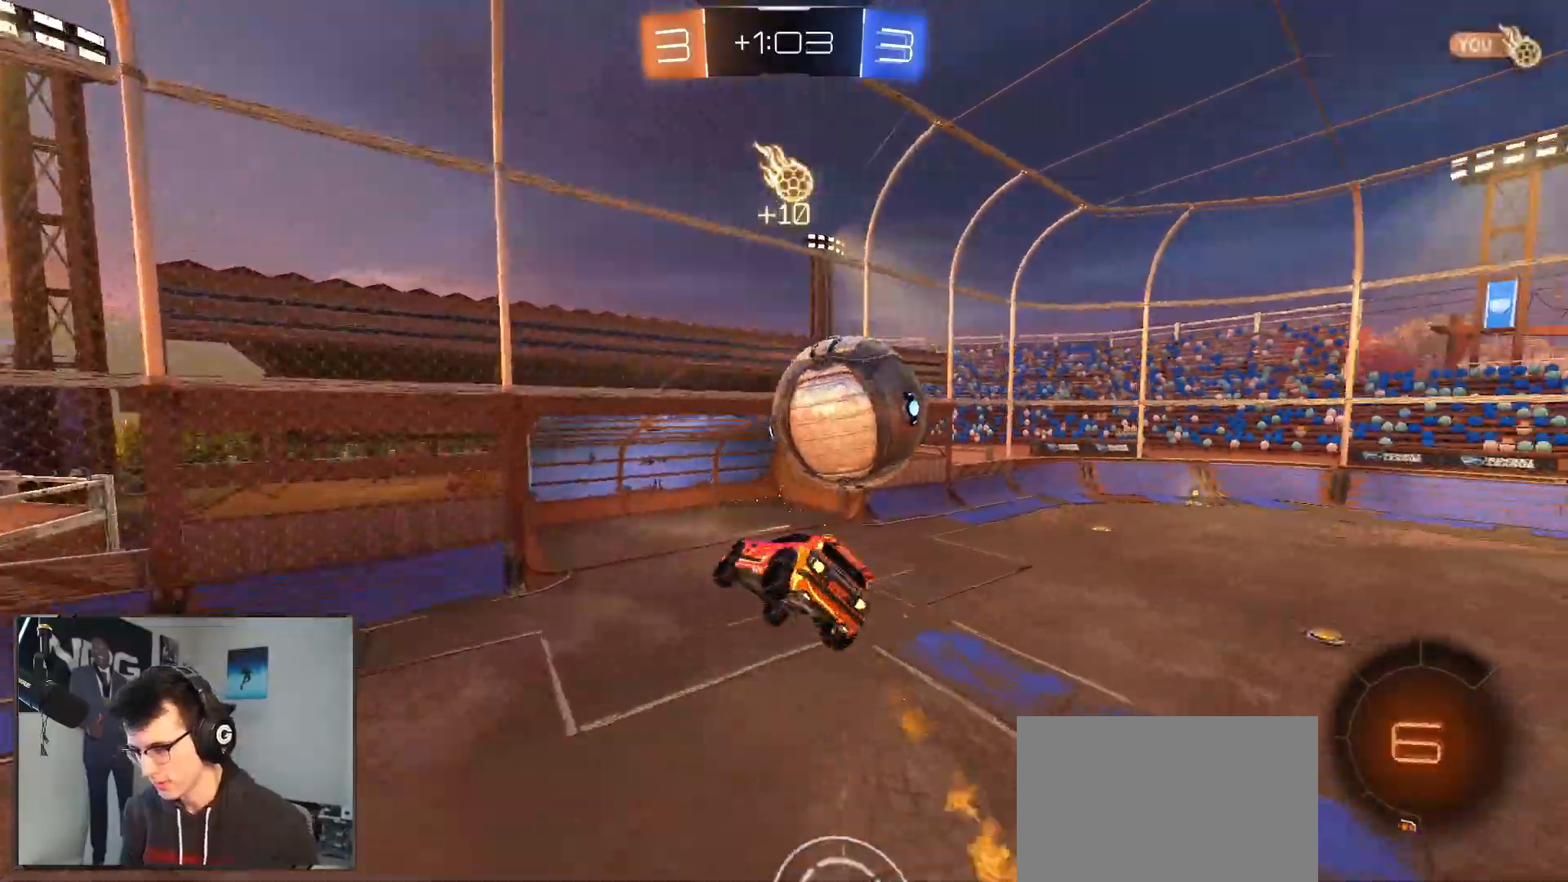
{"buttons": ["R1", "R2"], "left_stick": "center", "right_stick": "center", "events": [[33, "TRIANGLE", "up"], [100, "left_stick", "right"], [183, "left_stick", "down-right"], [283, "left_stick", "center"]]}
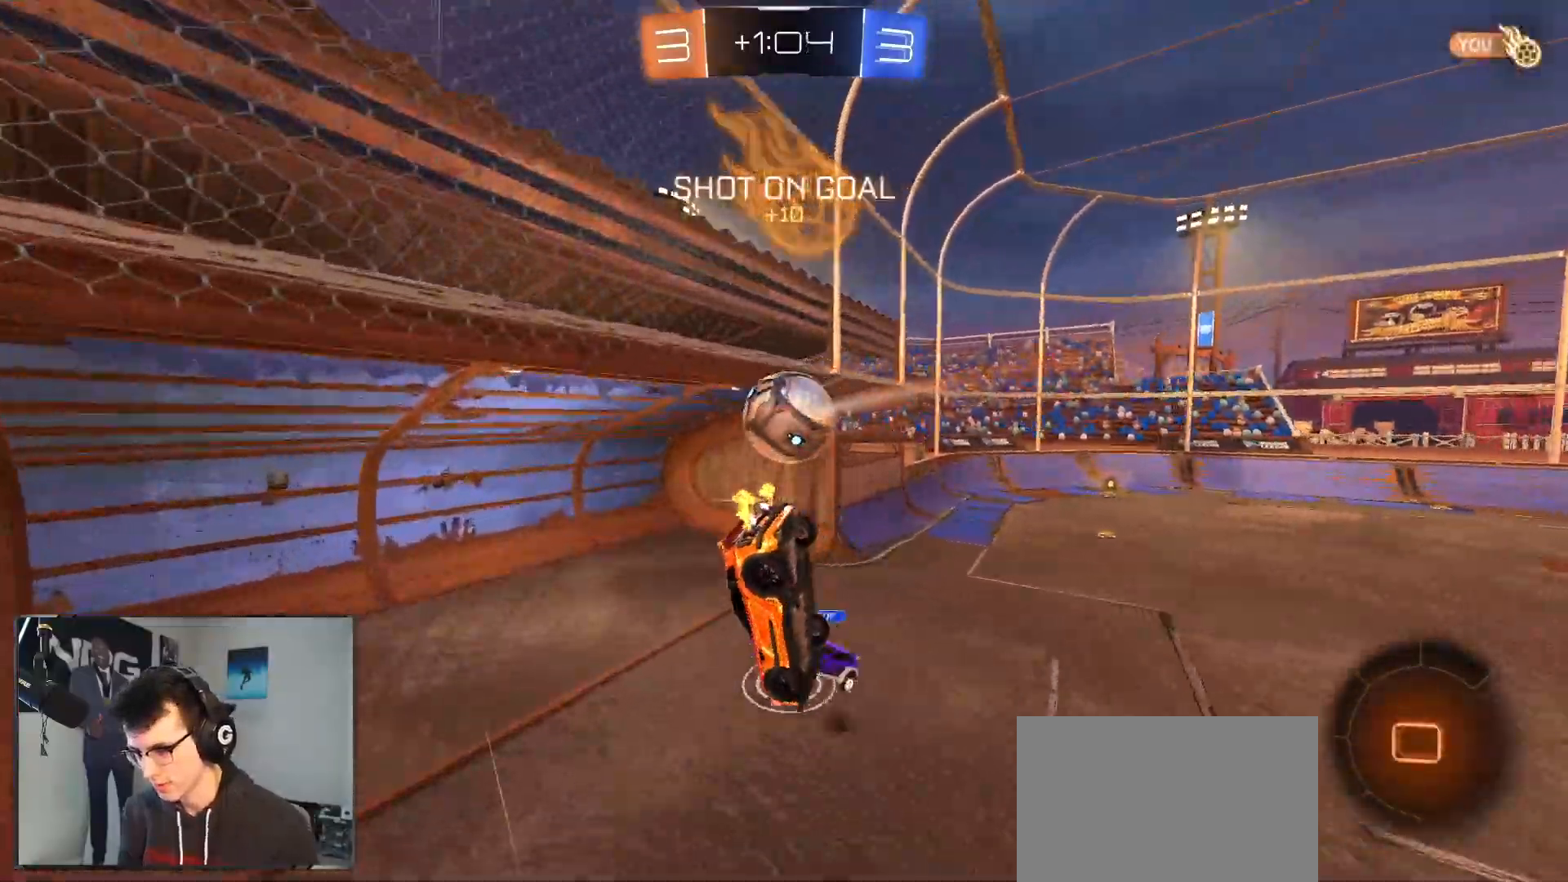
{"buttons": [], "left_stick": "center", "right_stick": "center", "events": [[133, "R1", "up"], [233, "R2", "up"]]}
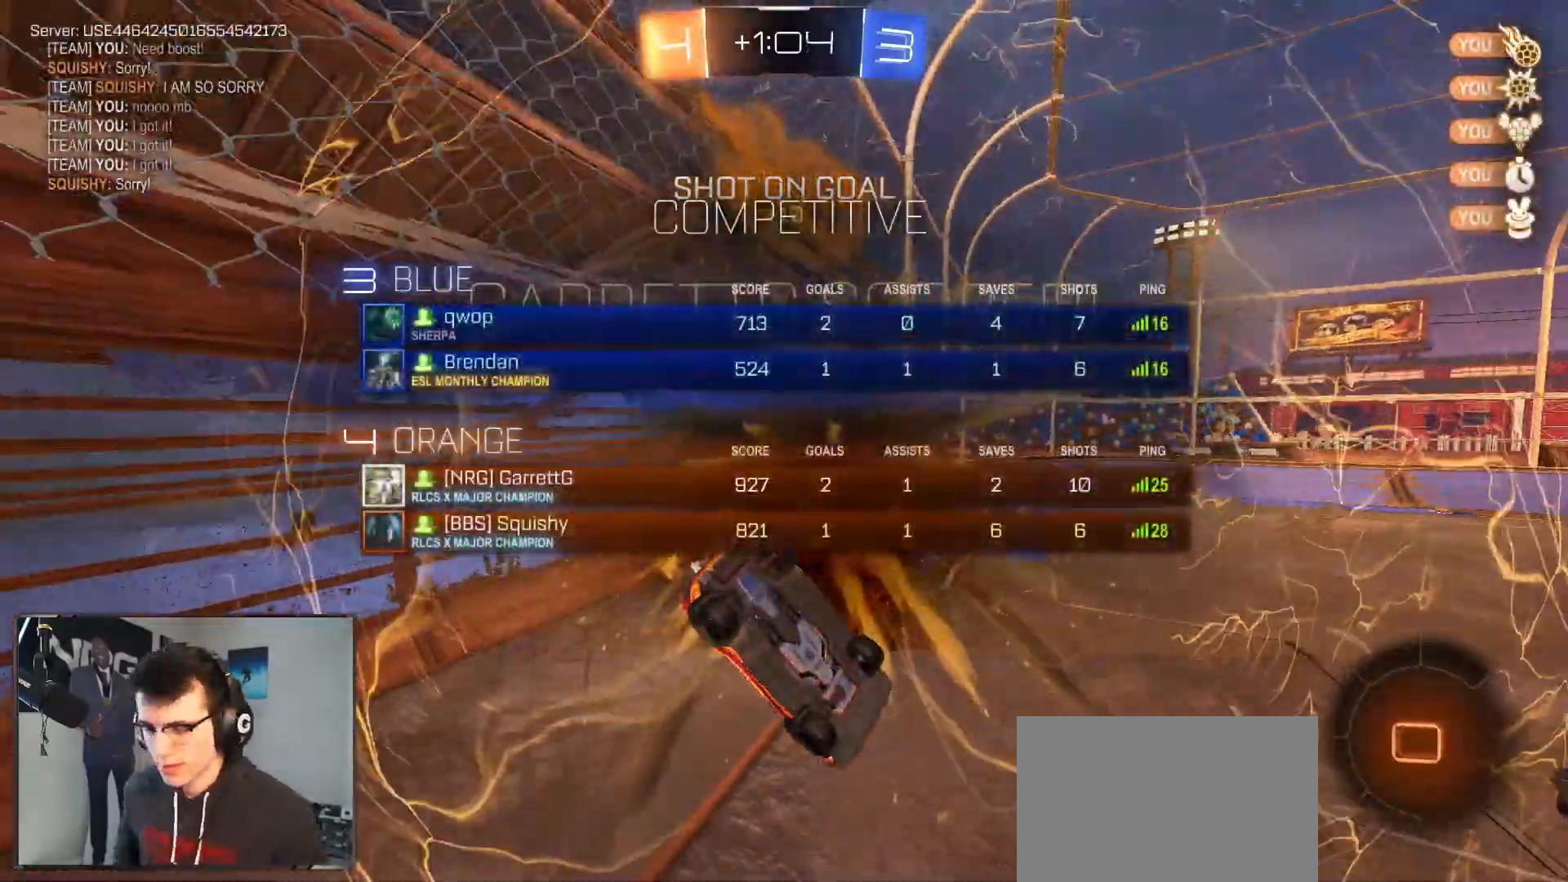
{"buttons": [], "left_stick": "center", "right_stick": "center", "events": []}
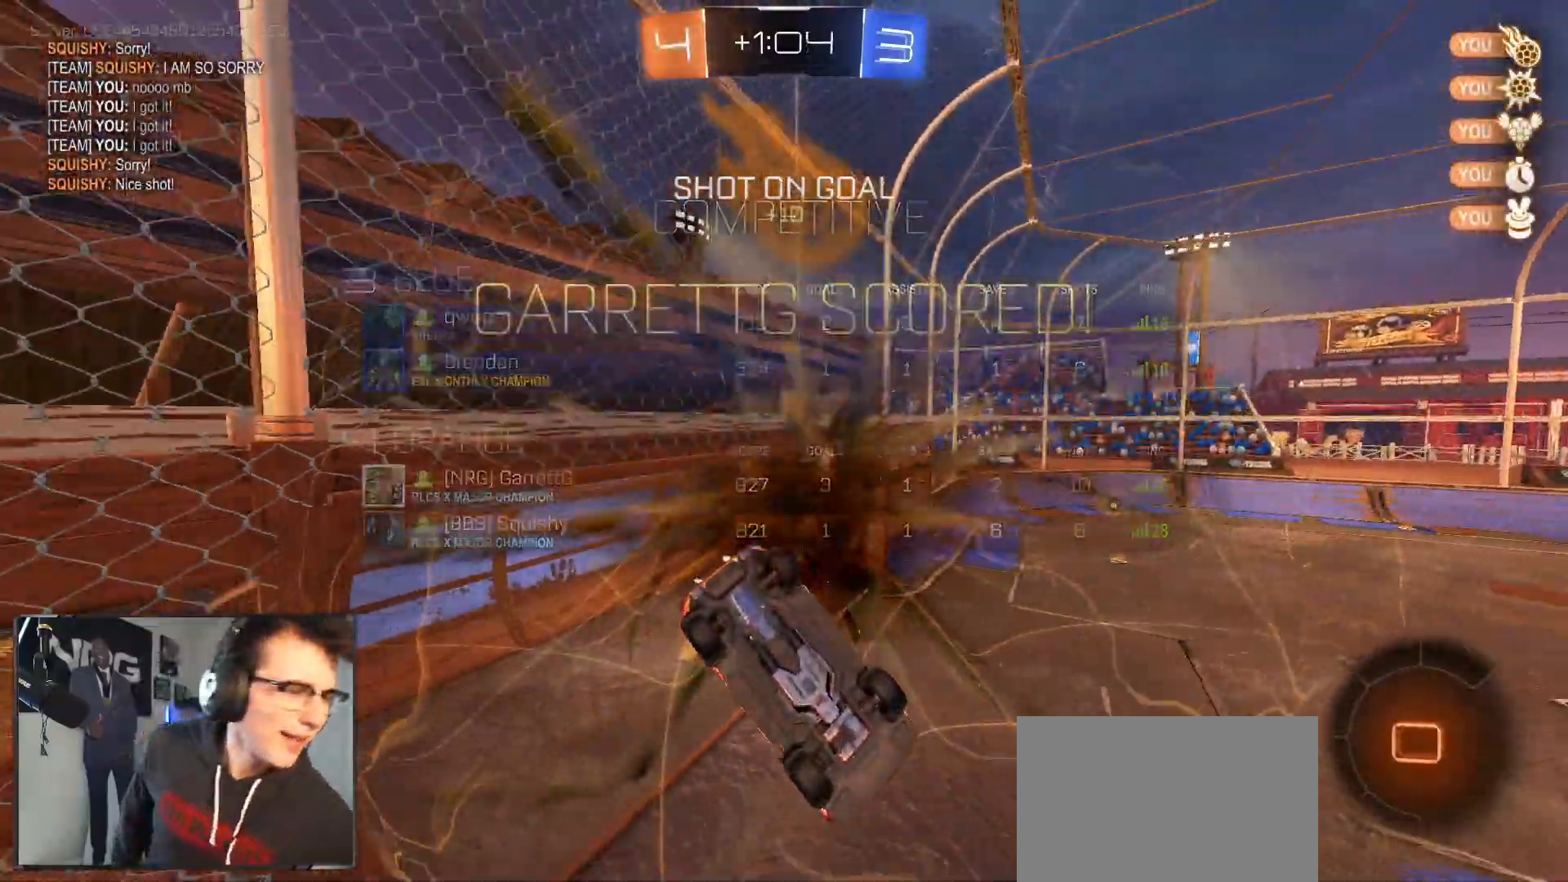
{"buttons": [], "left_stick": "center", "right_stick": "center", "events": []}
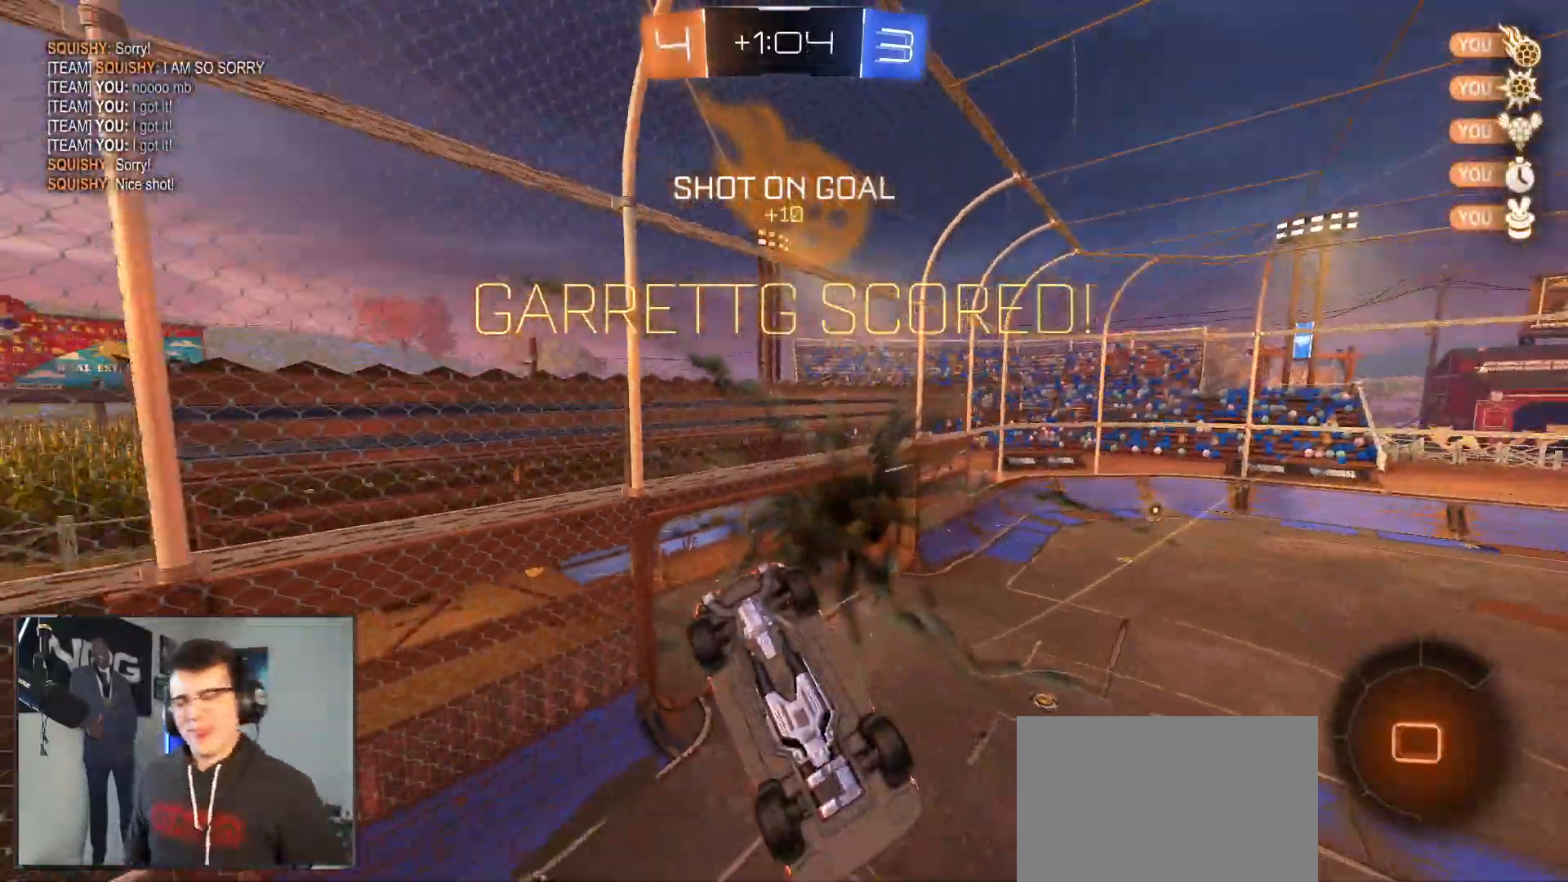
{"buttons": [], "left_stick": "center", "right_stick": "center", "events": [[167, "right_stick", "down"], [267, "right_stick", "center"]]}